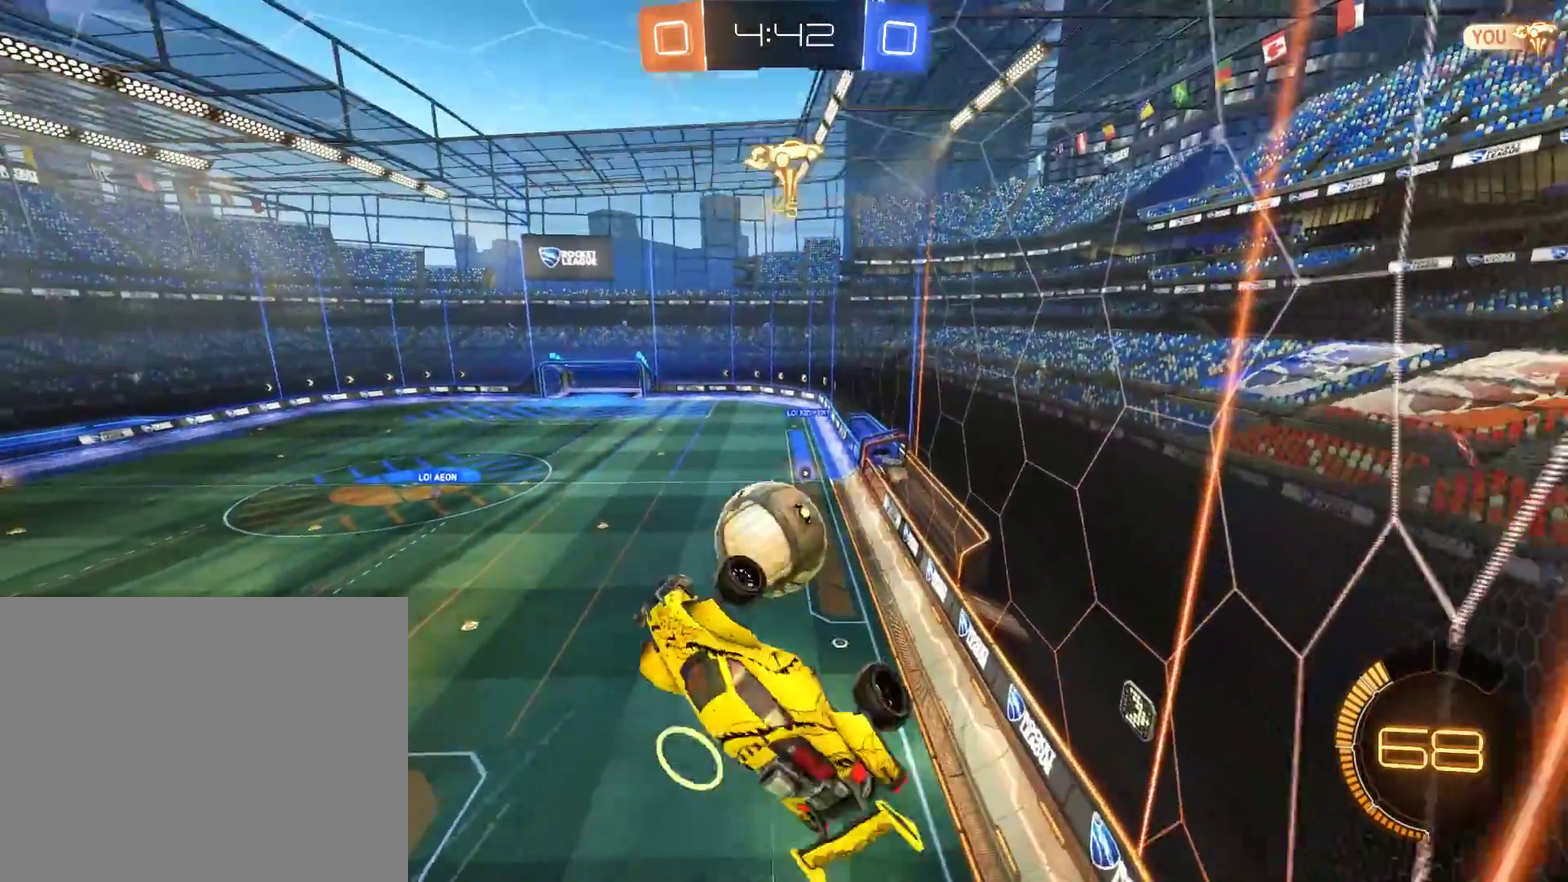
Gameplay with a controller (Xbox layout); each line is a JSON object with the inputs held at the frame after it. "events" lists button and stick changes between this image and that frame as [ms after this image, input, new state], when the widget could be followed in between.
{"buttons": ["B", "R2"], "left_stick": "down", "right_stick": "center", "events": [[167, "left_stick", "down-left"], [200, "R2", "down"], [233, "left_stick", "down"]]}
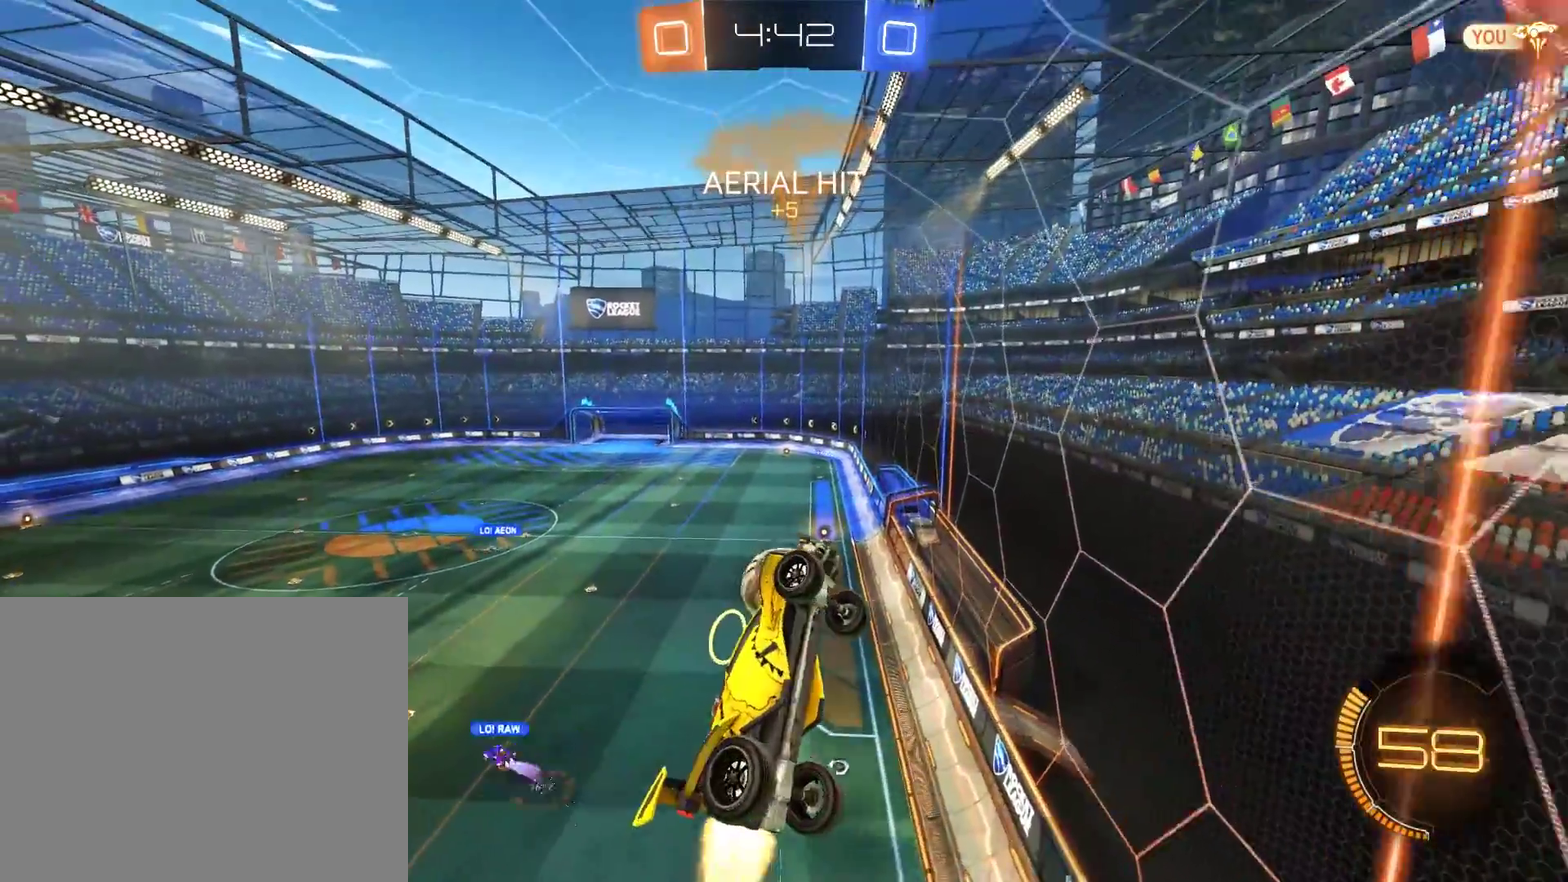
{"buttons": ["B", "L2", "R2"], "left_stick": "right", "right_stick": "center", "events": [[33, "left_stick", "down-right"], [167, "left_stick", "left"], [367, "R2", "up"], [467, "R2", "down"], [467, "left_stick", "right"], [500, "L2", "down"]]}
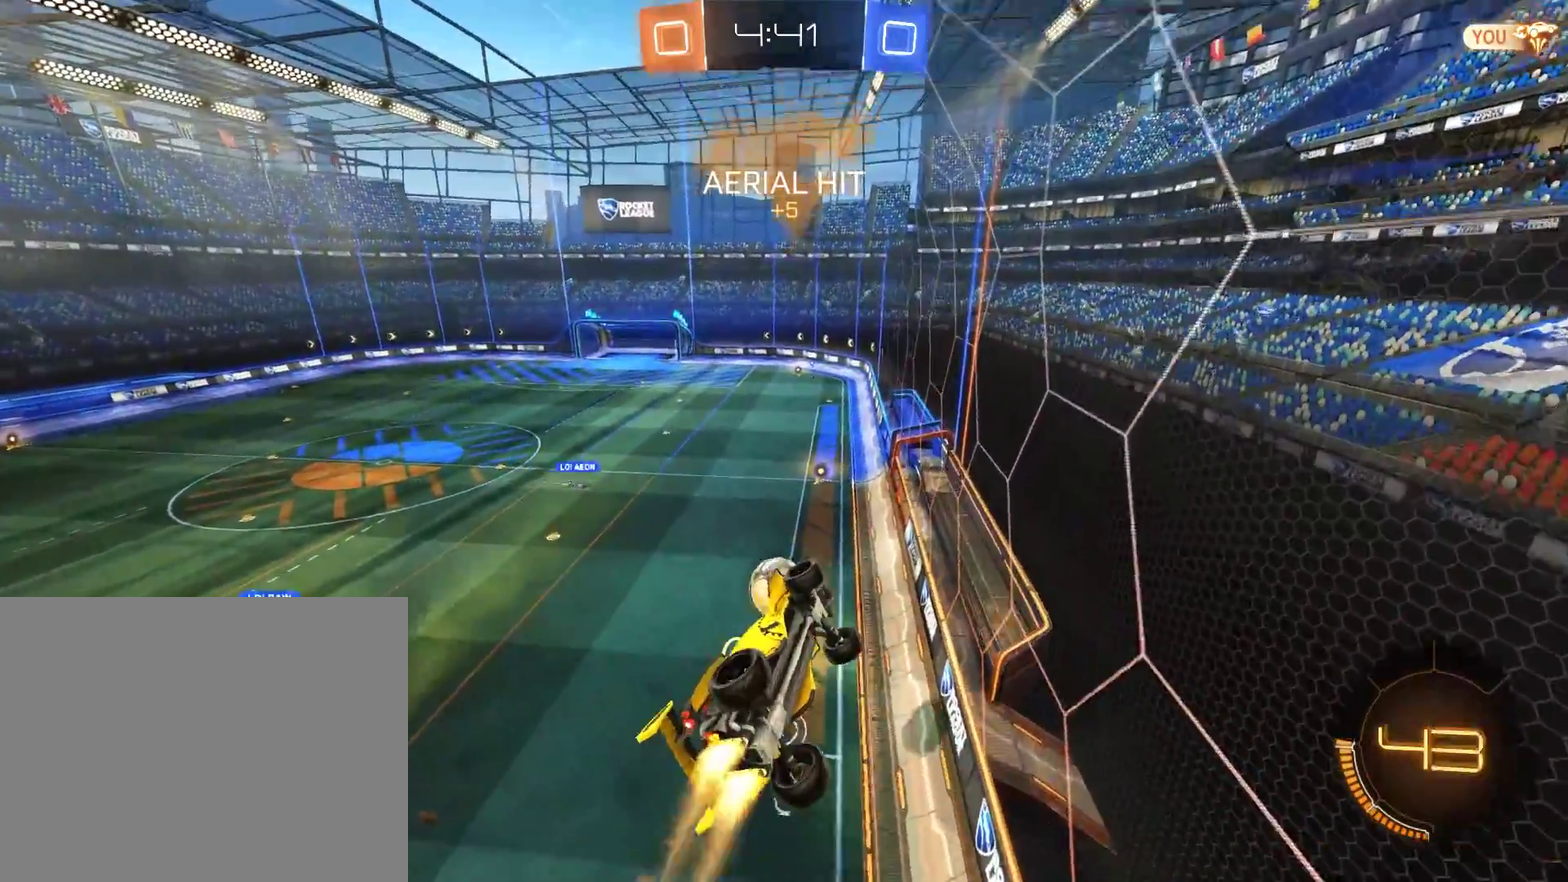
{"buttons": ["B", "R2"], "left_stick": "up-left", "right_stick": "center", "events": [[167, "L2", "up"], [200, "left_stick", "down-right"], [333, "L2", "down"], [333, "left_stick", "left"], [433, "R2", "up"], [433, "left_stick", "up-left"], [467, "L2", "up"], [500, "R2", "down"]]}
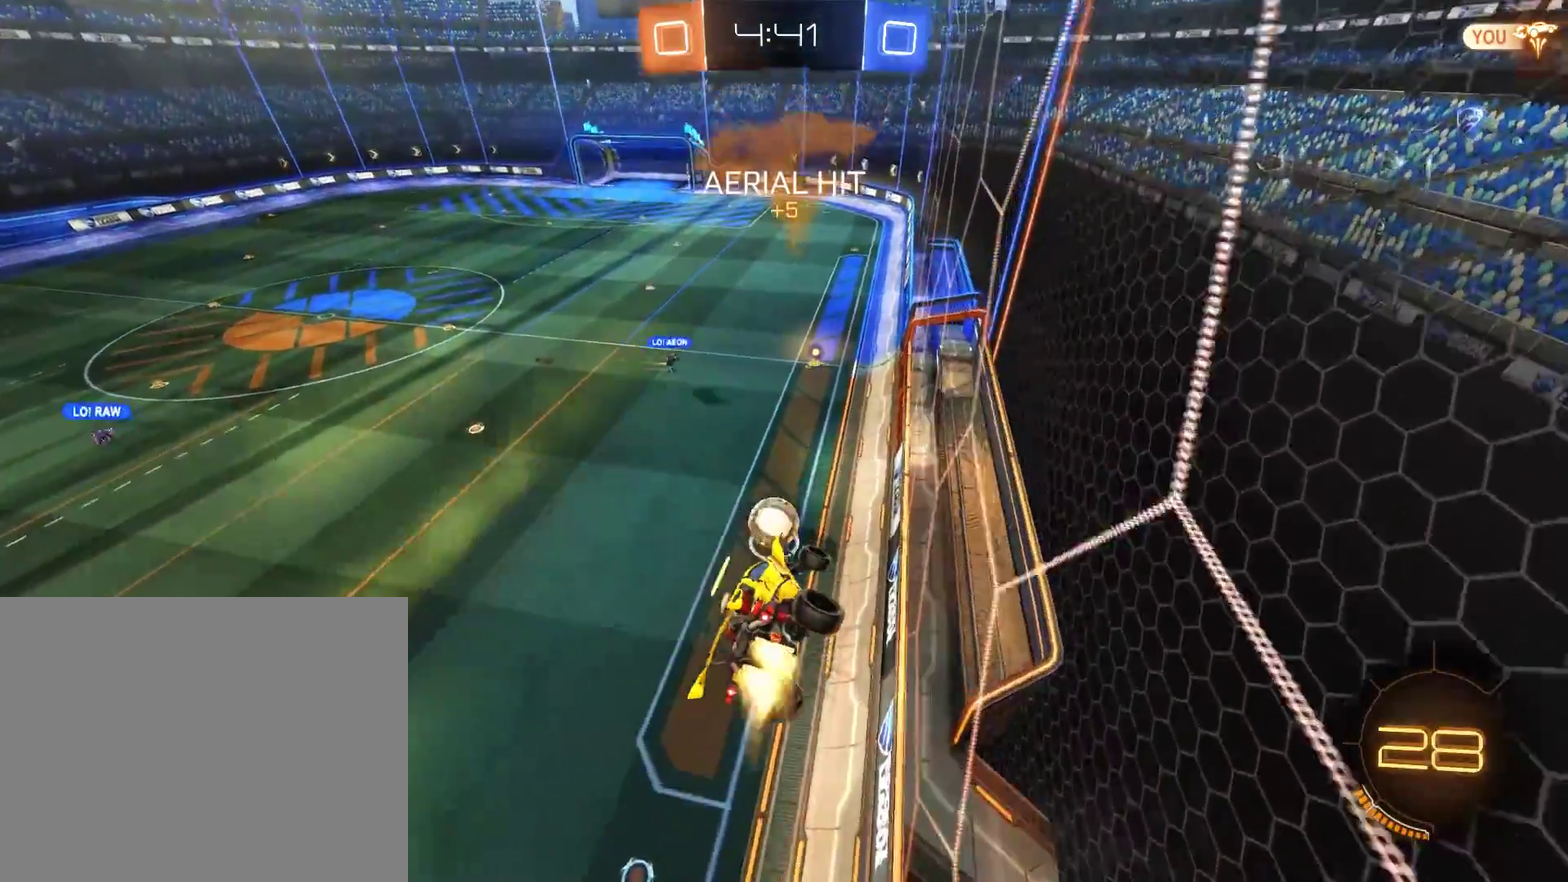
{"buttons": ["B"], "left_stick": "left", "right_stick": "center", "events": [[33, "left_stick", "up"], [83, "left_stick", "center"], [117, "R2", "up"], [183, "left_stick", "left"]]}
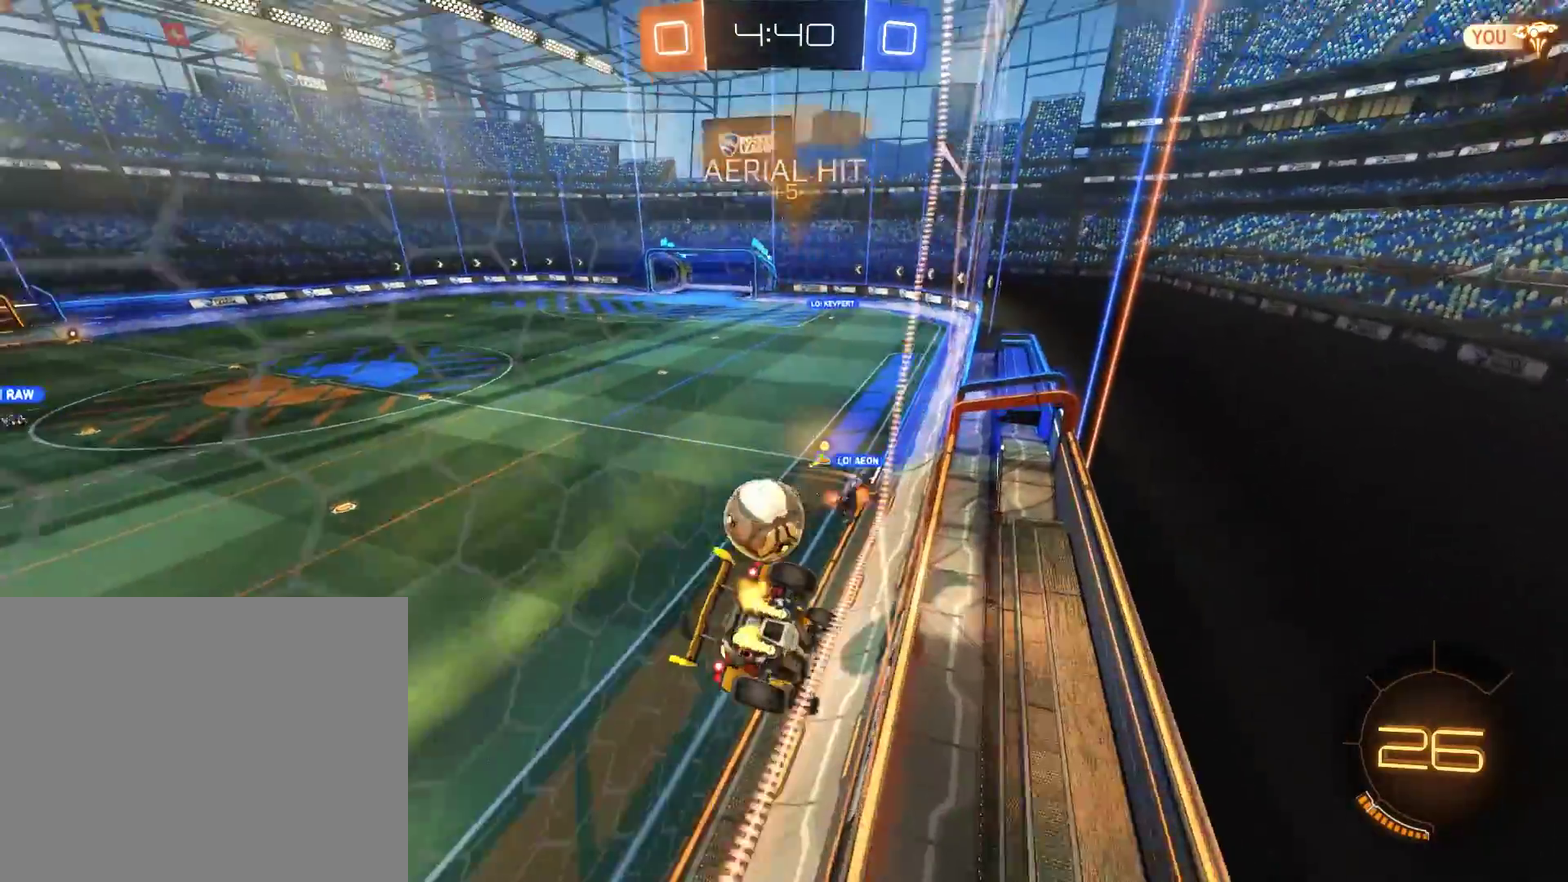
{"buttons": ["B", "R2"], "left_stick": "right", "right_stick": "center", "events": [[83, "left_stick", "center"], [150, "left_stick", "right"], [283, "R2", "down"]]}
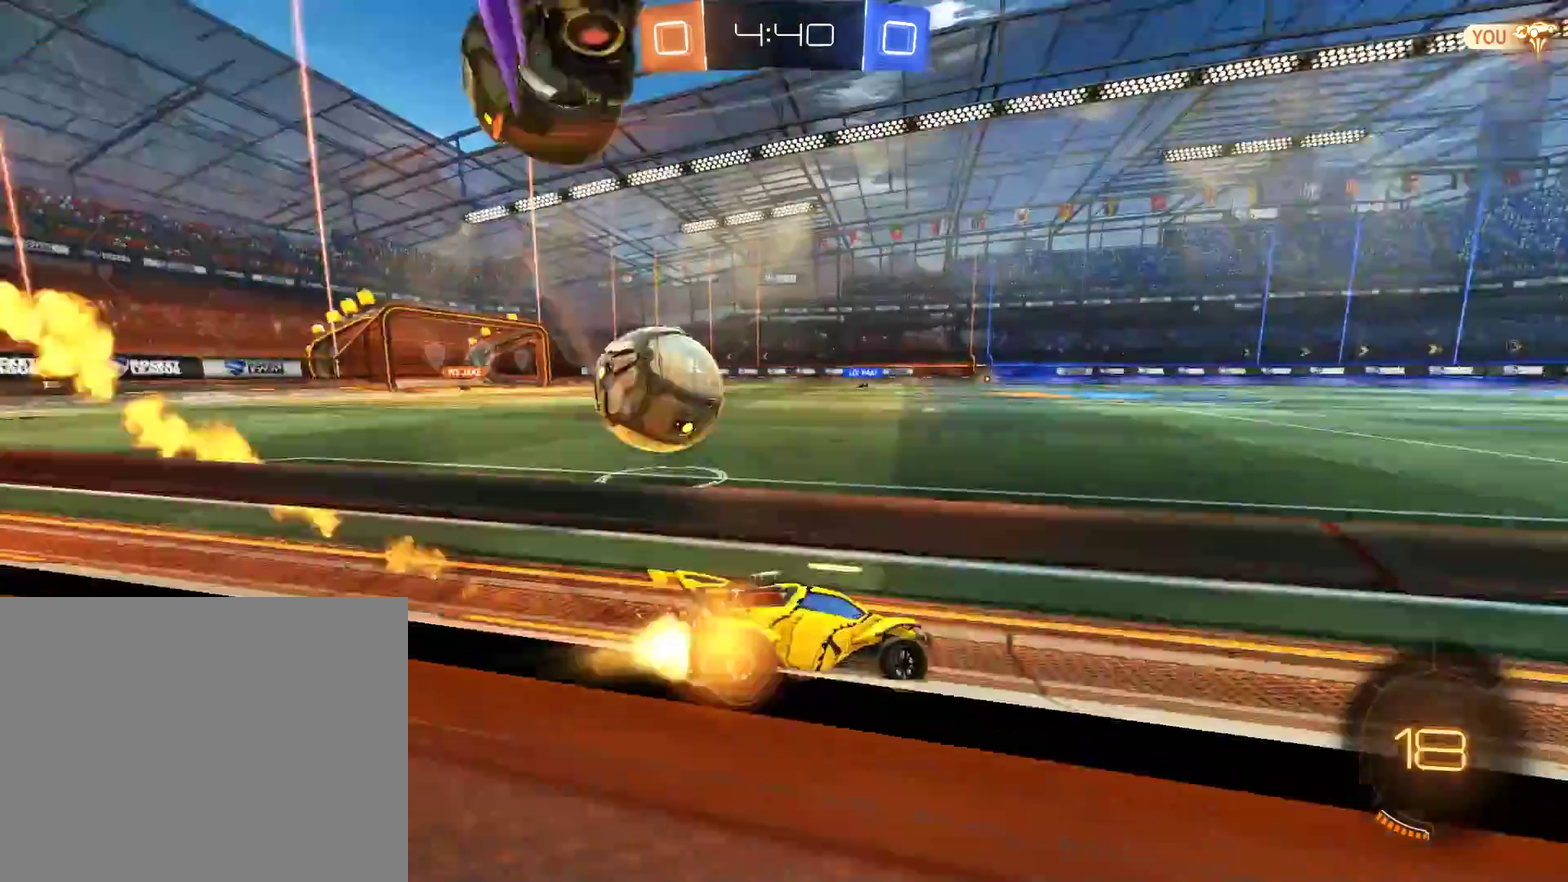
{"buttons": ["B"], "left_stick": "center", "right_stick": "center", "events": [[50, "R2", "up"], [50, "left_stick", "center"], [150, "left_stick", "right"], [483, "left_stick", "center"]]}
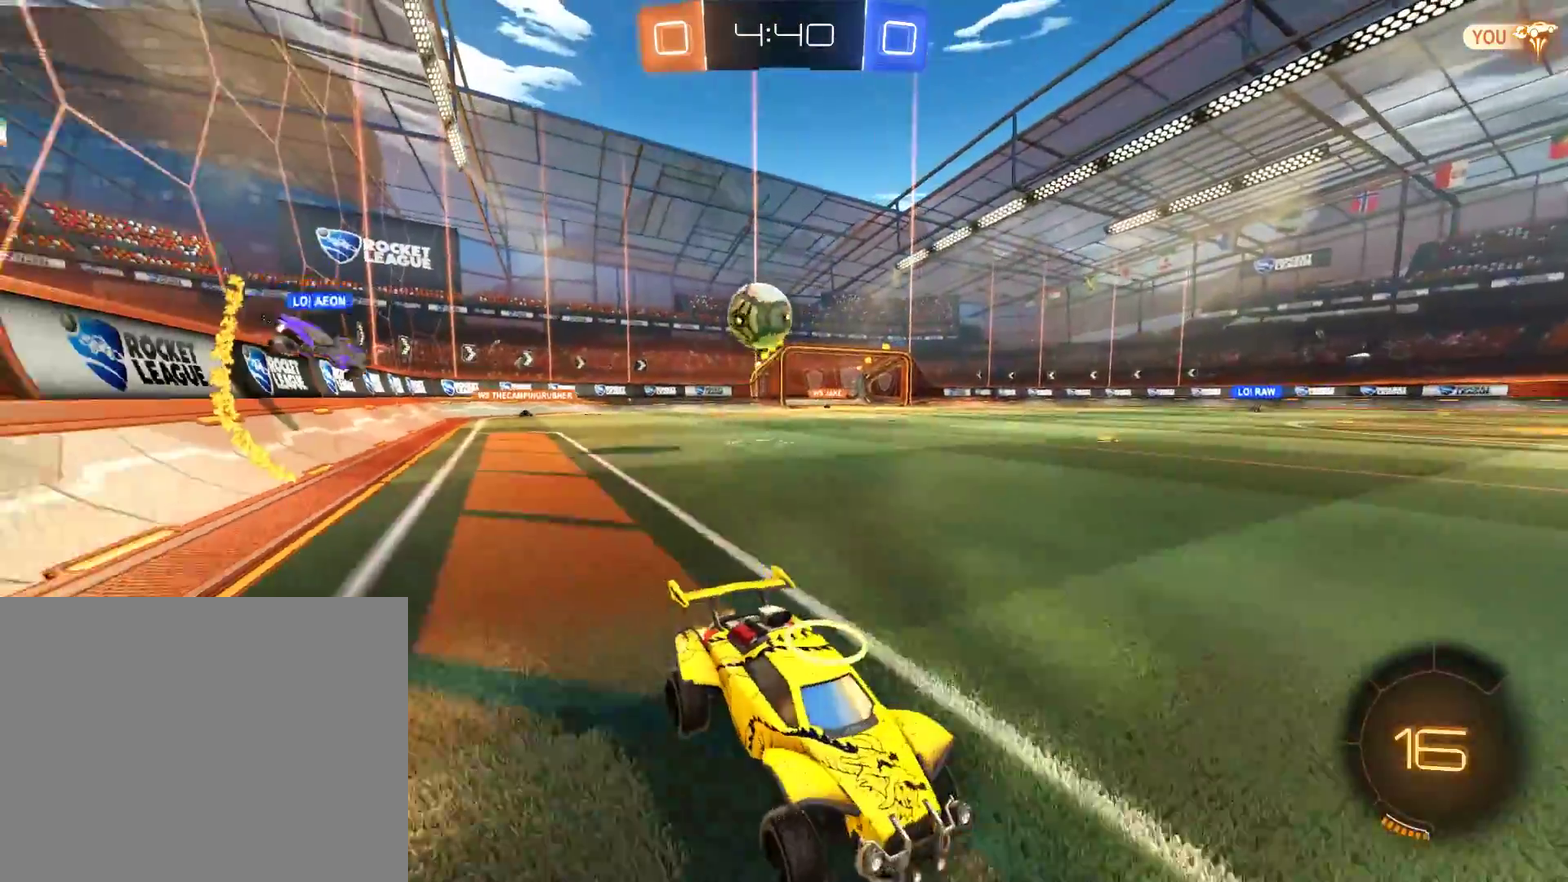
{"buttons": ["B"], "left_stick": "left", "right_stick": "center", "events": [[350, "left_stick", "left"]]}
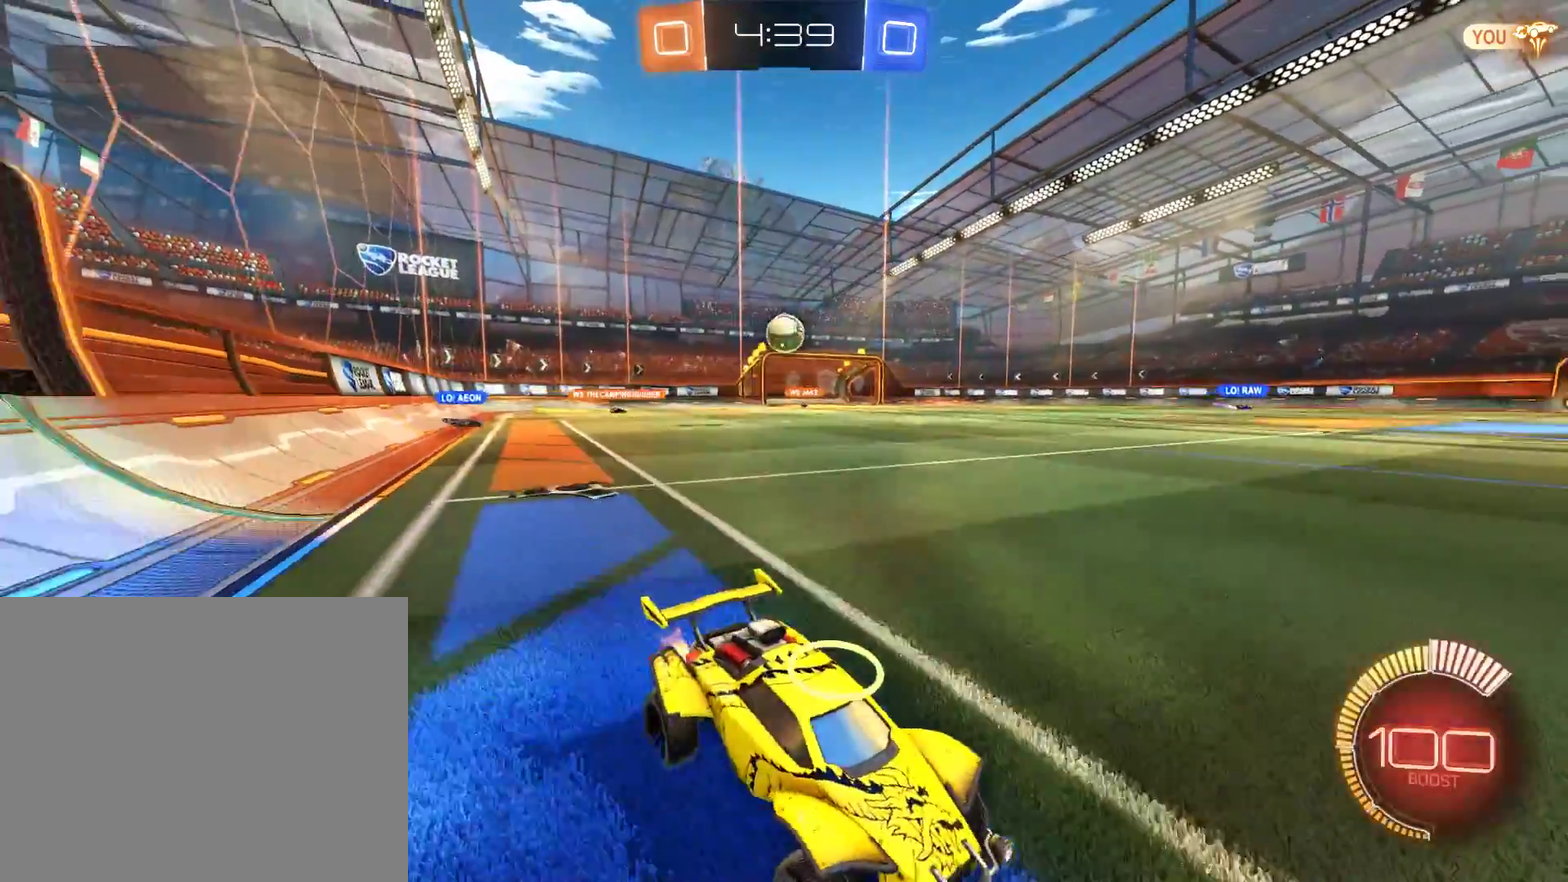
{"buttons": ["B"], "left_stick": "right", "right_stick": "center", "events": [[50, "left_stick", "down-left"], [317, "B", "up"], [317, "left_stick", "center"], [450, "B", "down"], [450, "left_stick", "right"]]}
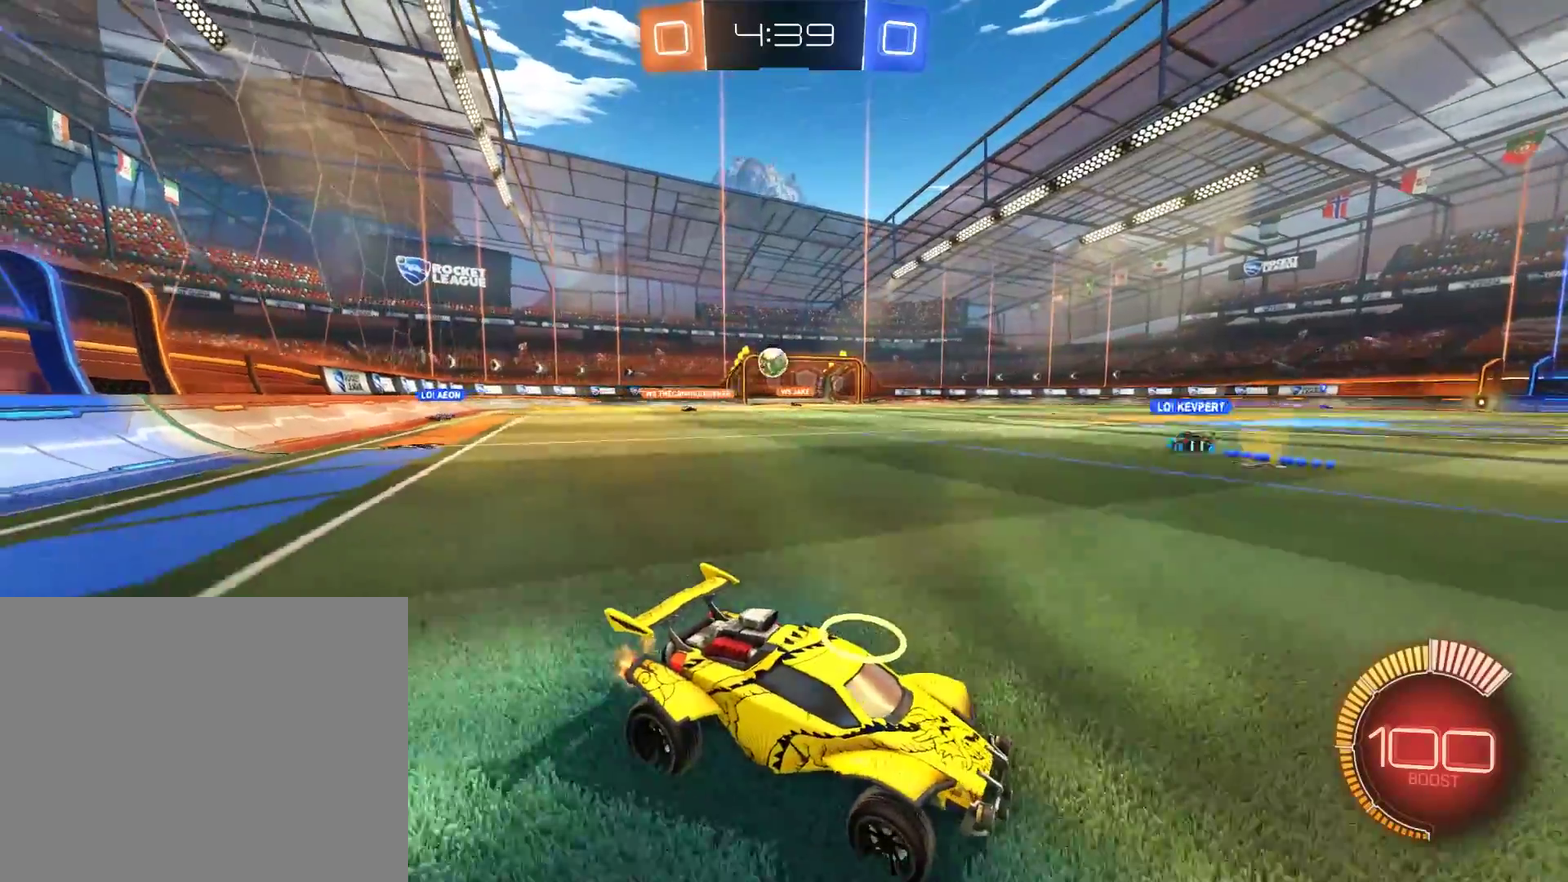
{"buttons": ["B", "R2"], "left_stick": "down-left", "right_stick": "center", "events": [[17, "left_stick", "center"], [217, "left_stick", "left"], [283, "R2", "down"], [483, "left_stick", "down-left"]]}
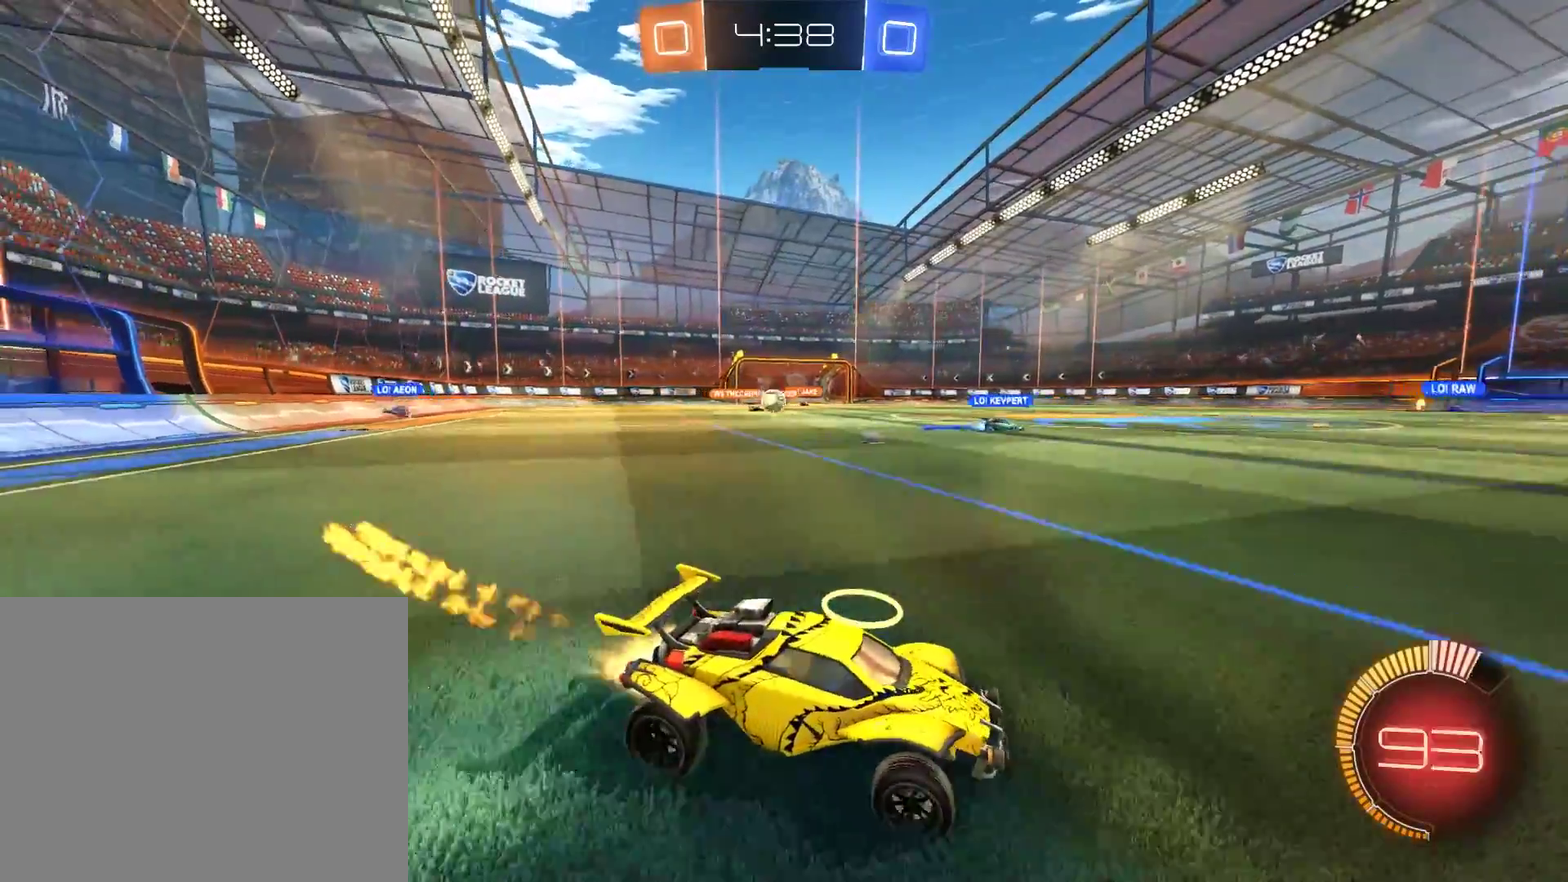
{"buttons": ["L2"], "left_stick": "down", "right_stick": "center", "events": [[83, "left_stick", "left"], [150, "left_stick", "down-left"], [250, "R2", "up"], [317, "B", "up"], [317, "L2", "down"], [483, "left_stick", "down"]]}
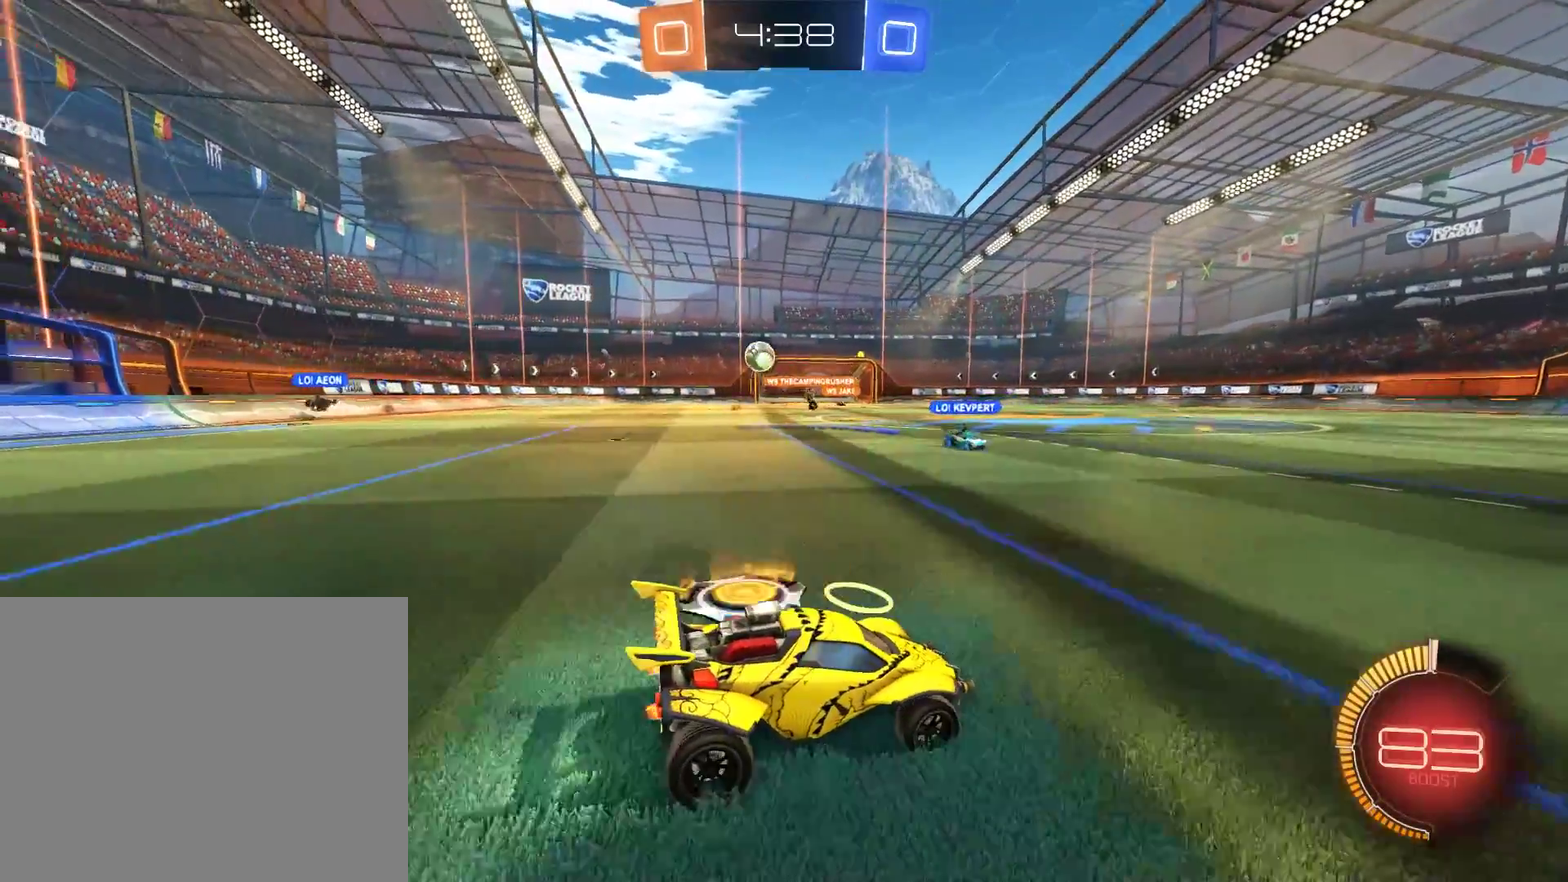
{"buttons": ["A", "L2"], "left_stick": "down", "right_stick": "center", "events": [[483, "A", "down"]]}
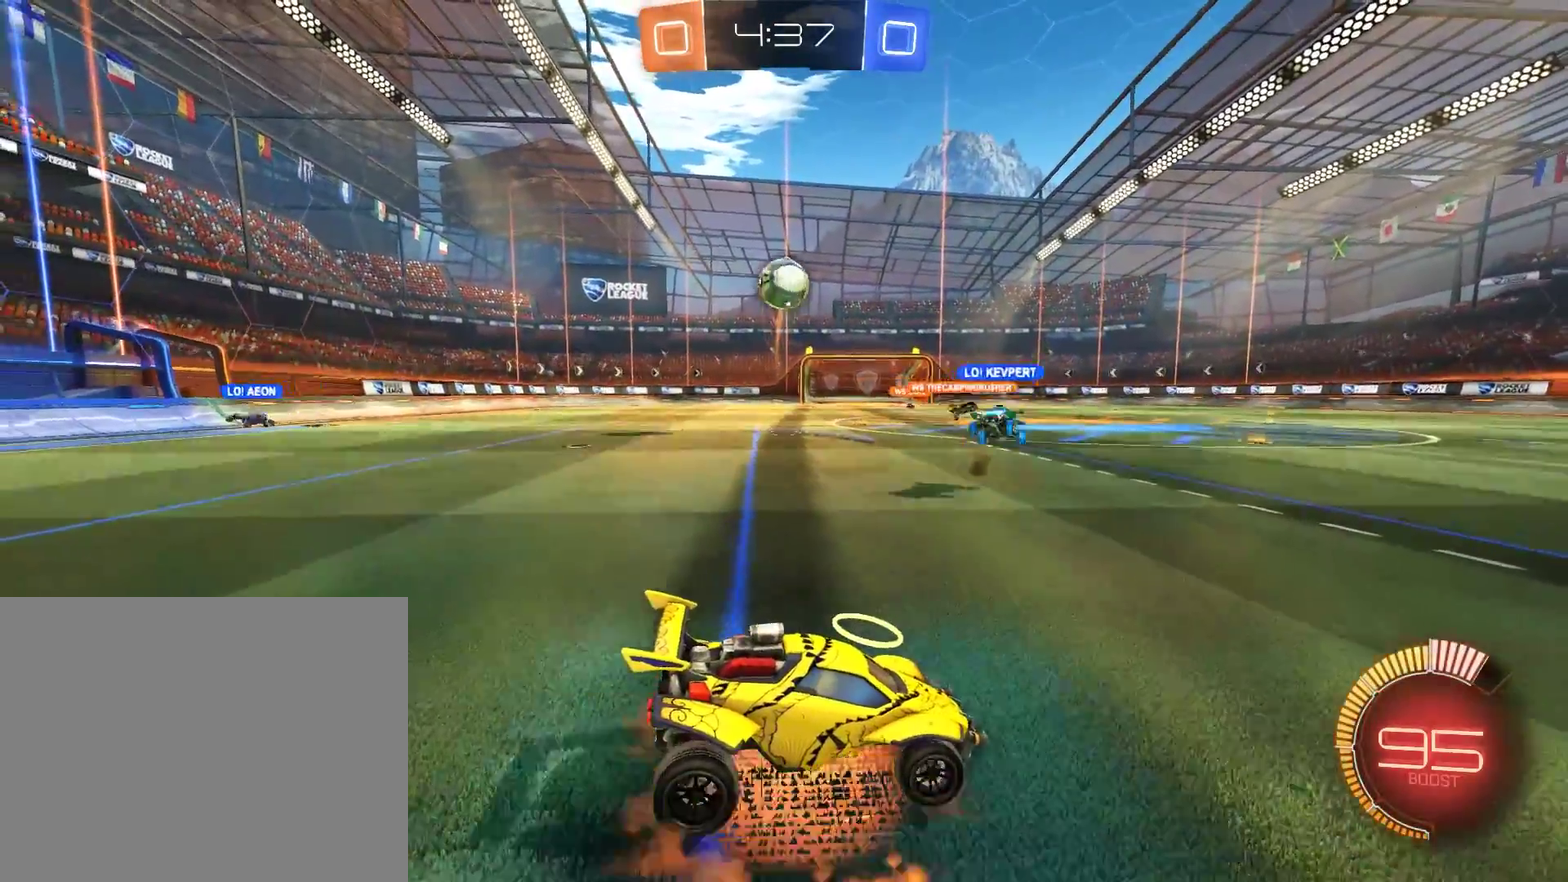
{"buttons": ["B", "L2", "R2"], "left_stick": "up-right", "right_stick": "center", "events": [[17, "B", "down"], [150, "A", "up"], [183, "L2", "up"], [183, "left_stick", "down-left"], [217, "R2", "down"], [383, "L2", "down"], [417, "left_stick", "up-right"]]}
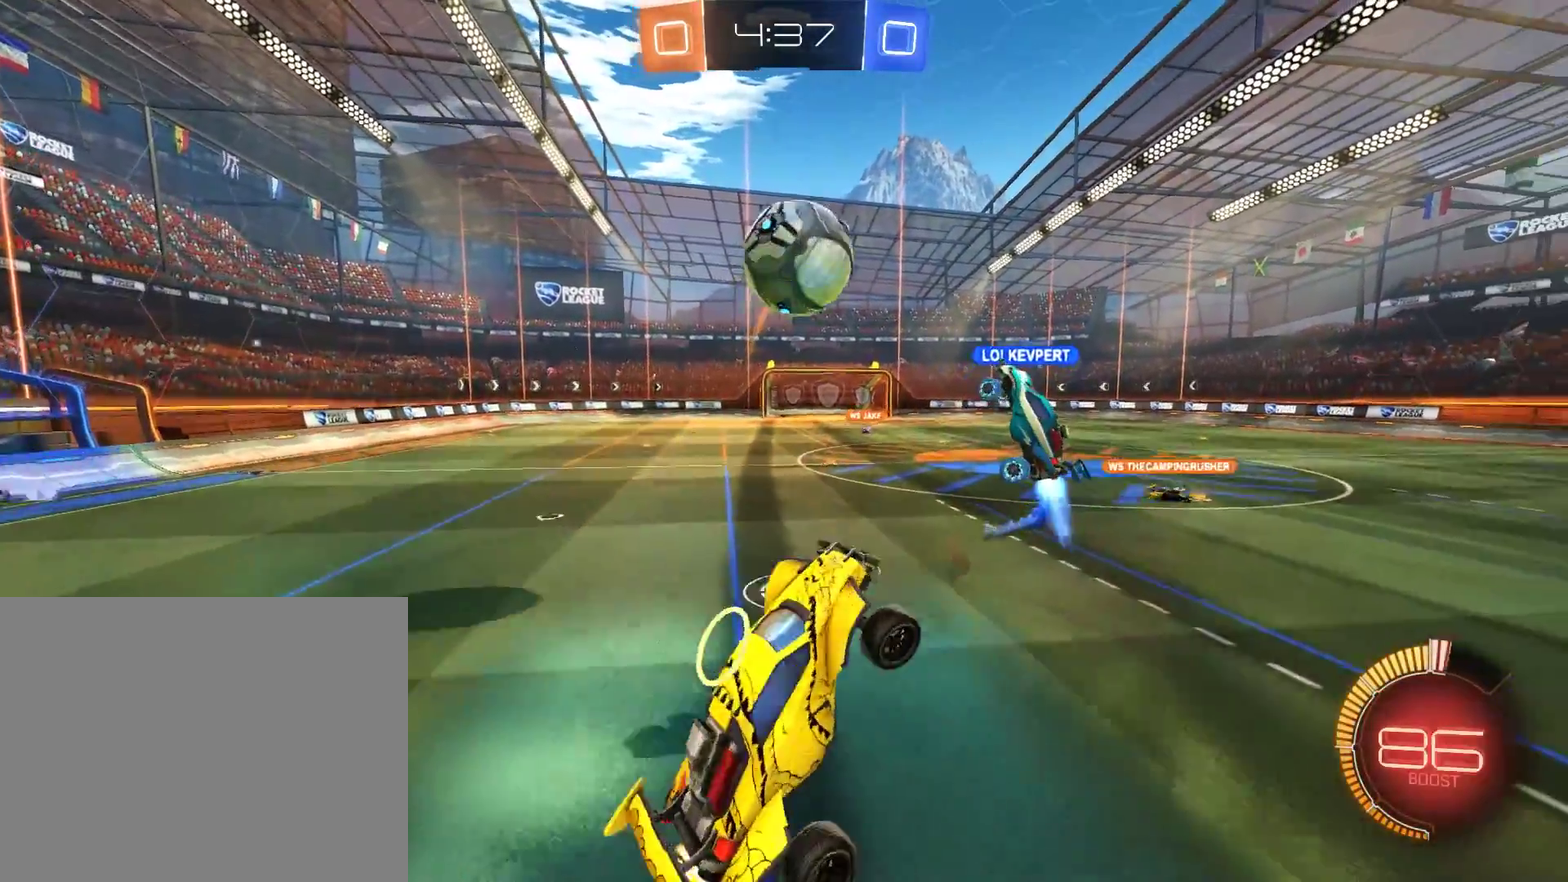
{"buttons": ["B", "L2"], "left_stick": "down-left", "right_stick": "center", "events": [[83, "left_stick", "right"], [150, "left_stick", "down-right"], [283, "left_stick", "center"], [350, "left_stick", "down-left"], [417, "R2", "up"]]}
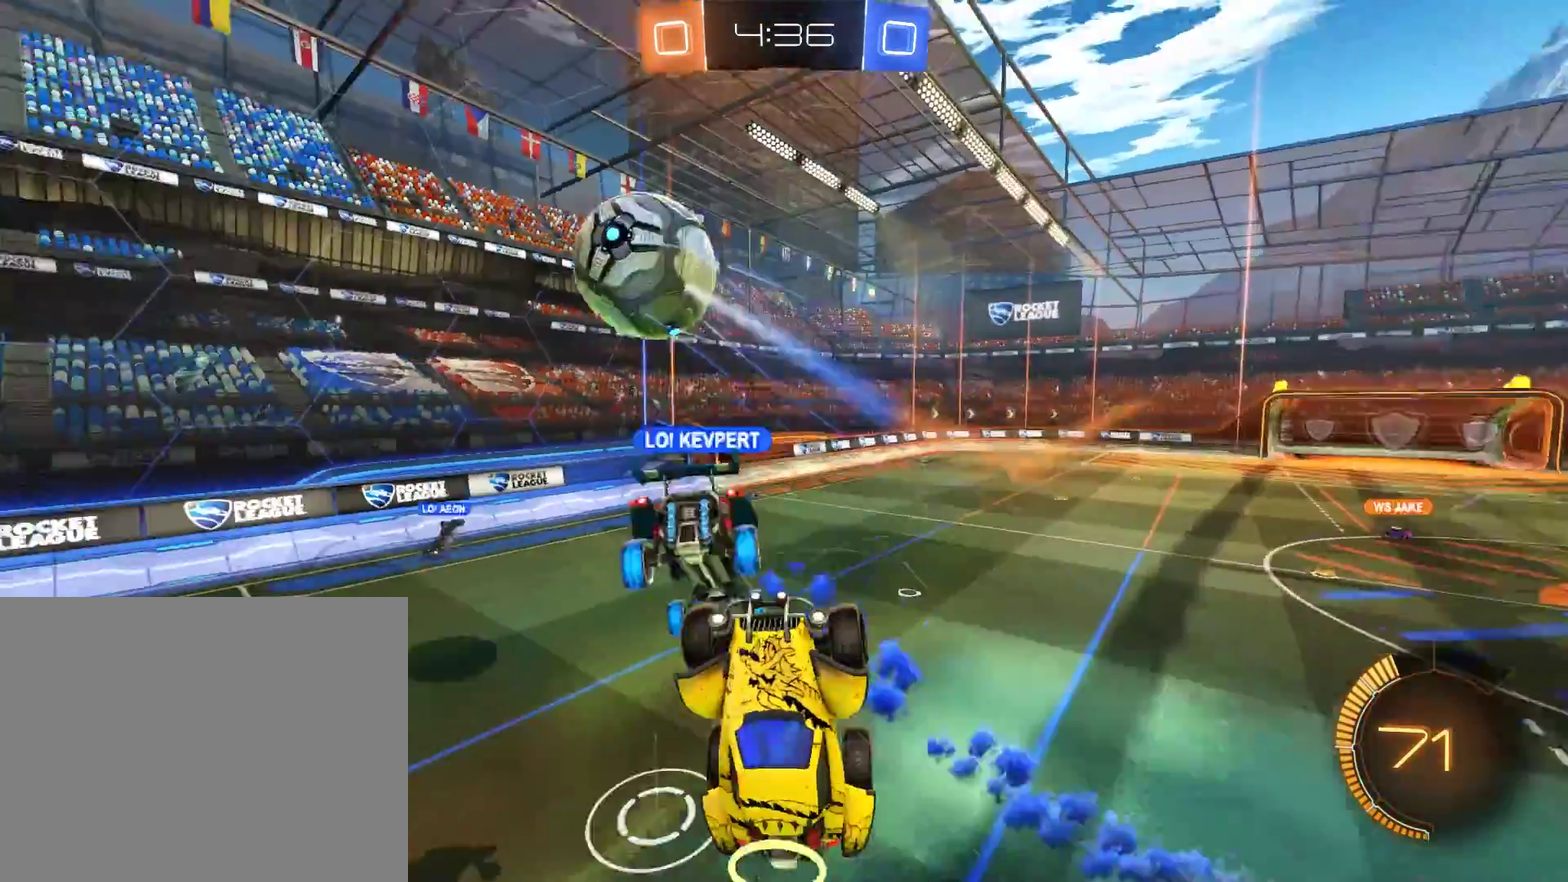
{"buttons": ["B", "L2"], "left_stick": "down-left", "right_stick": "center", "events": []}
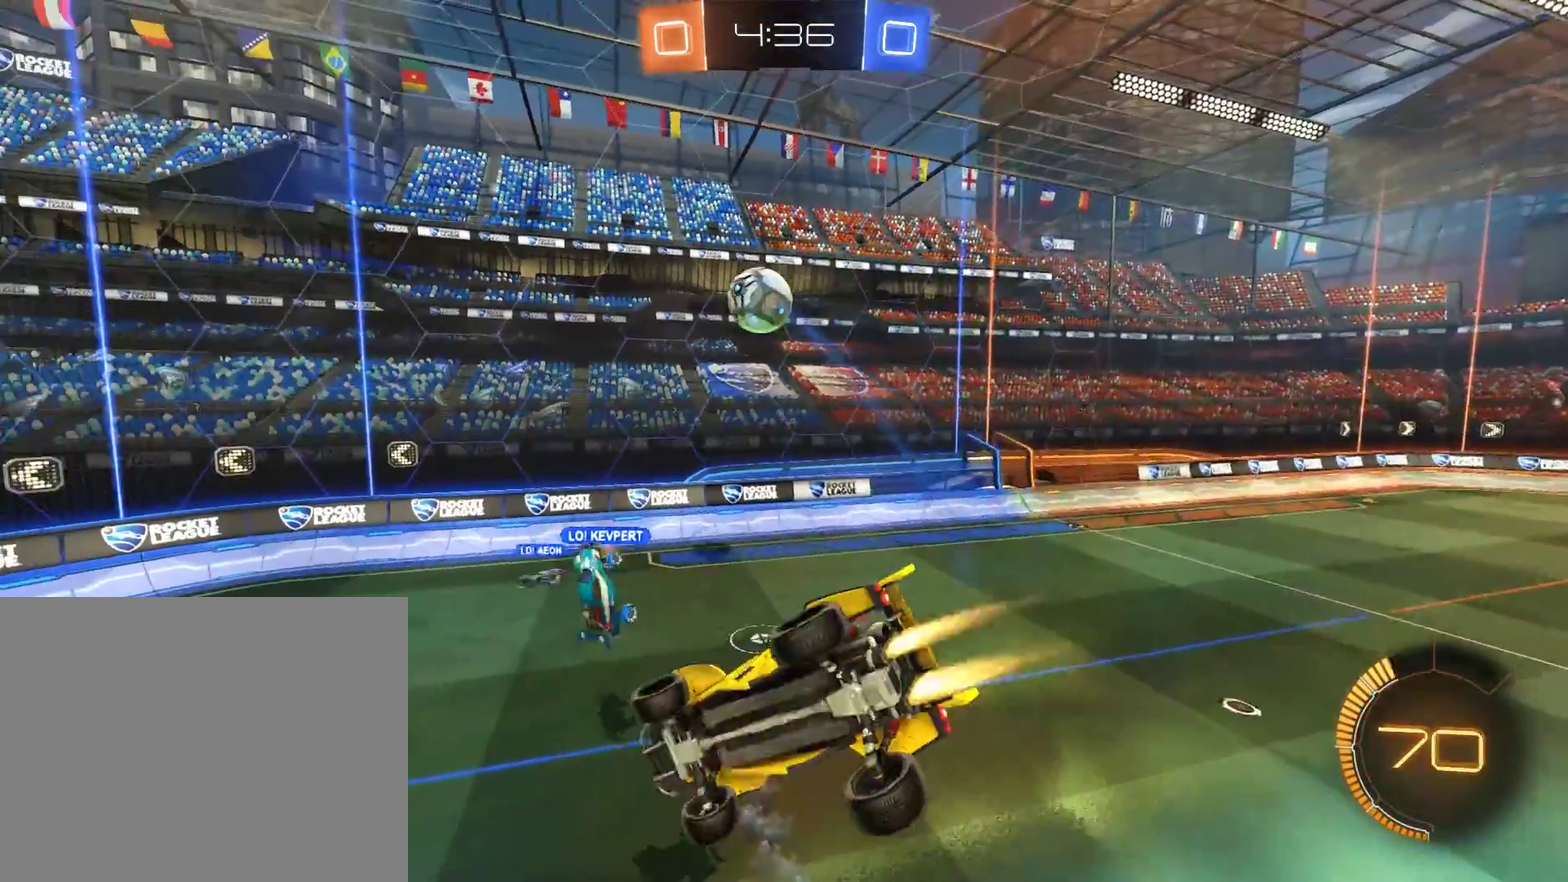
{"buttons": ["B", "R2"], "left_stick": "up", "right_stick": "center", "events": [[17, "R2", "down"], [117, "left_stick", "up"], [150, "L2", "up"], [283, "left_stick", "up-right"], [417, "left_stick", "up"]]}
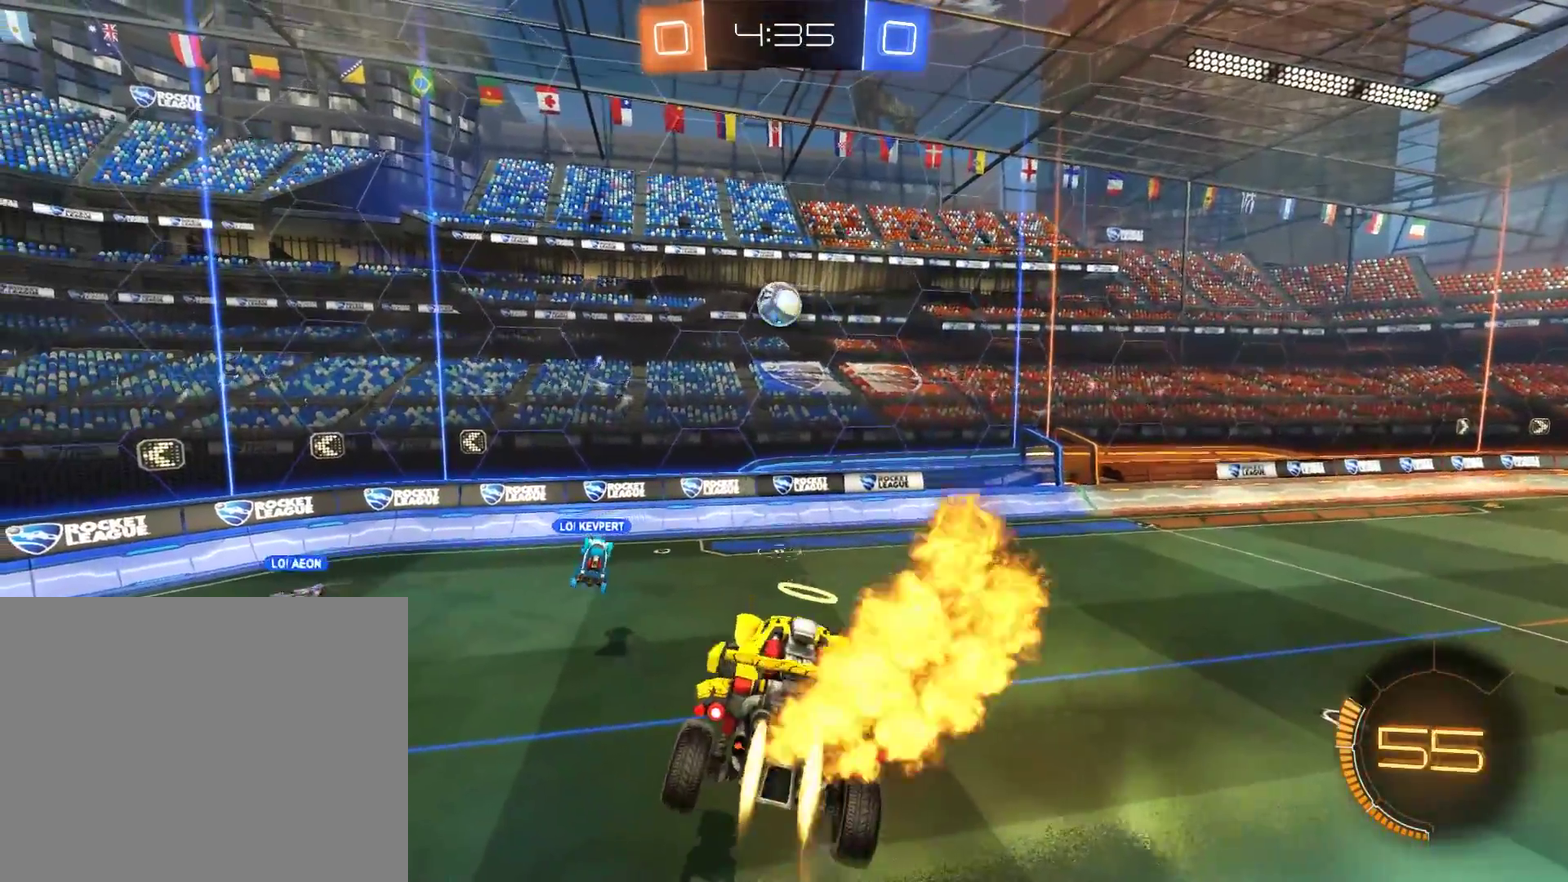
{"buttons": ["B", "R2"], "left_stick": "down", "right_stick": "center", "events": [[150, "left_stick", "down"]]}
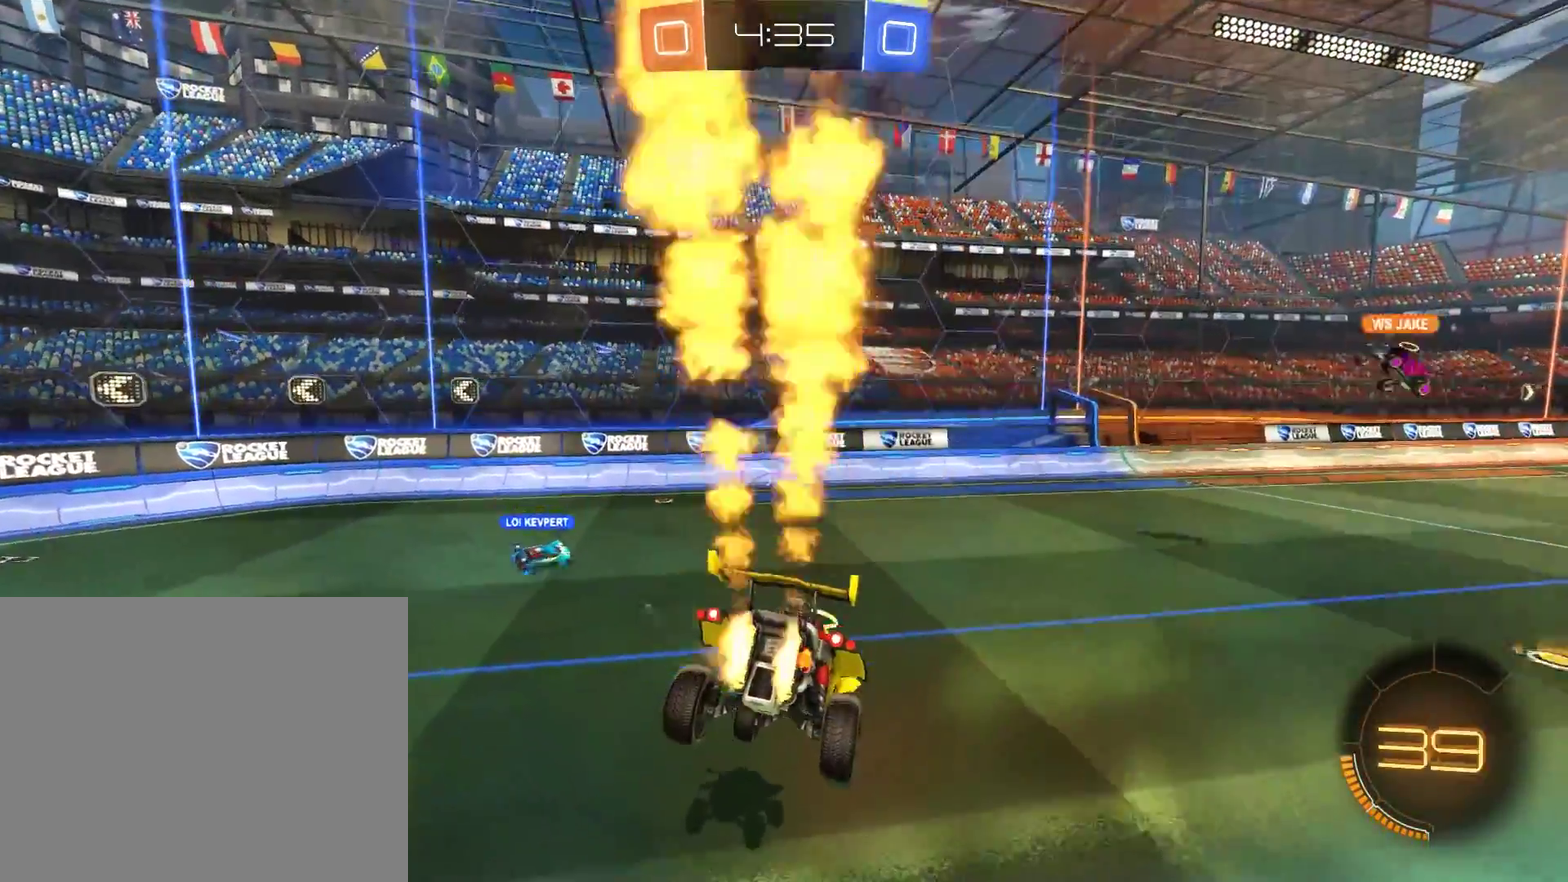
{"buttons": ["B", "R2"], "left_stick": "center", "right_stick": "center", "events": [[83, "left_stick", "right"], [117, "R2", "up"], [417, "R2", "down"], [417, "left_stick", "center"]]}
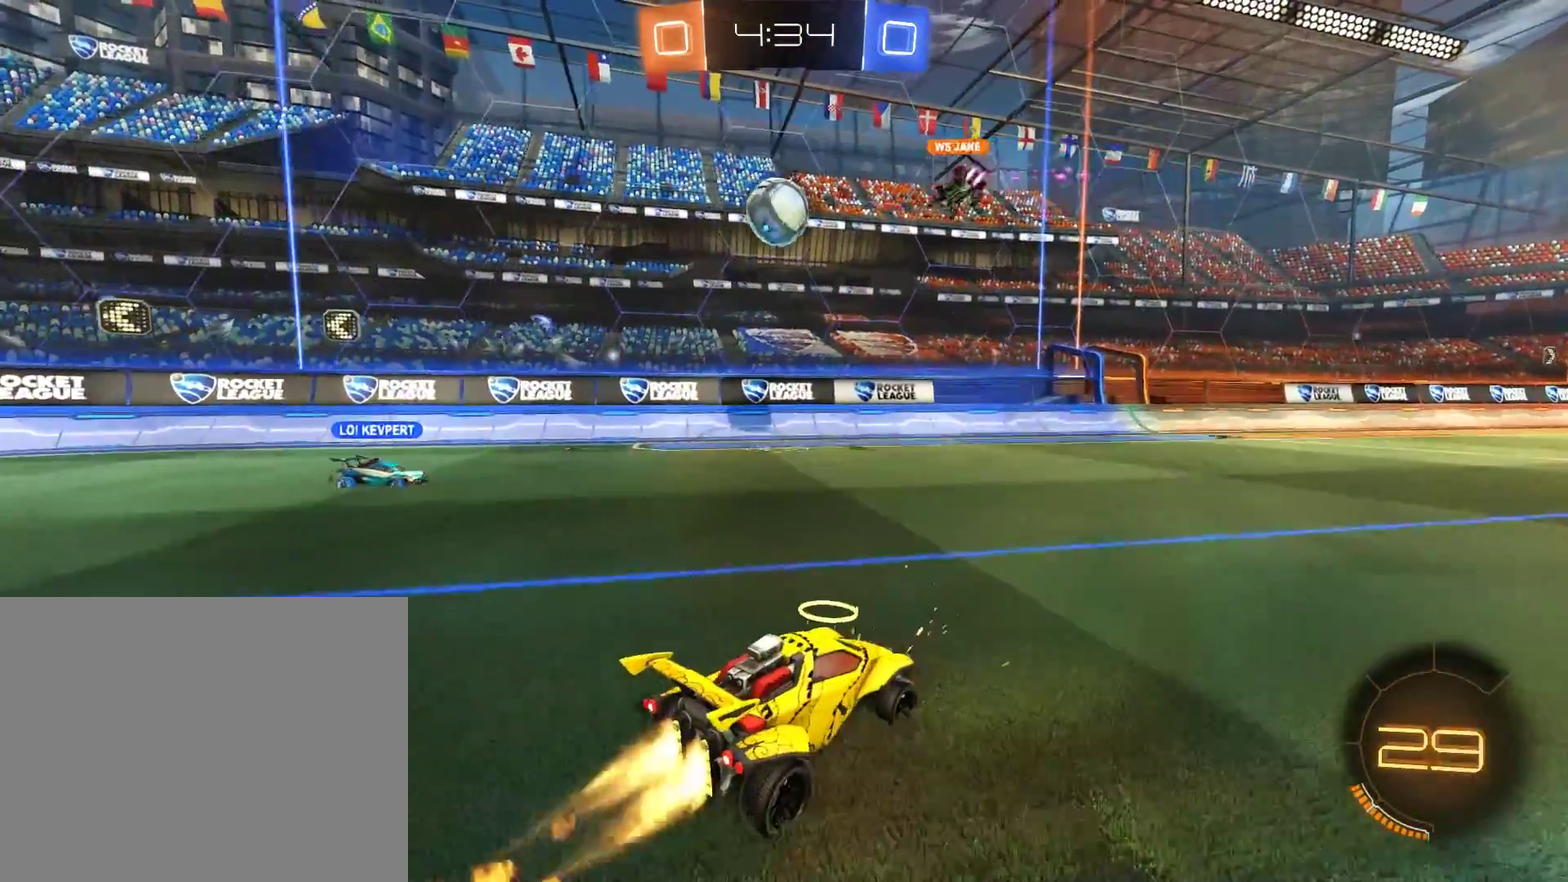
{"buttons": ["Y"], "left_stick": "center", "right_stick": "center"}
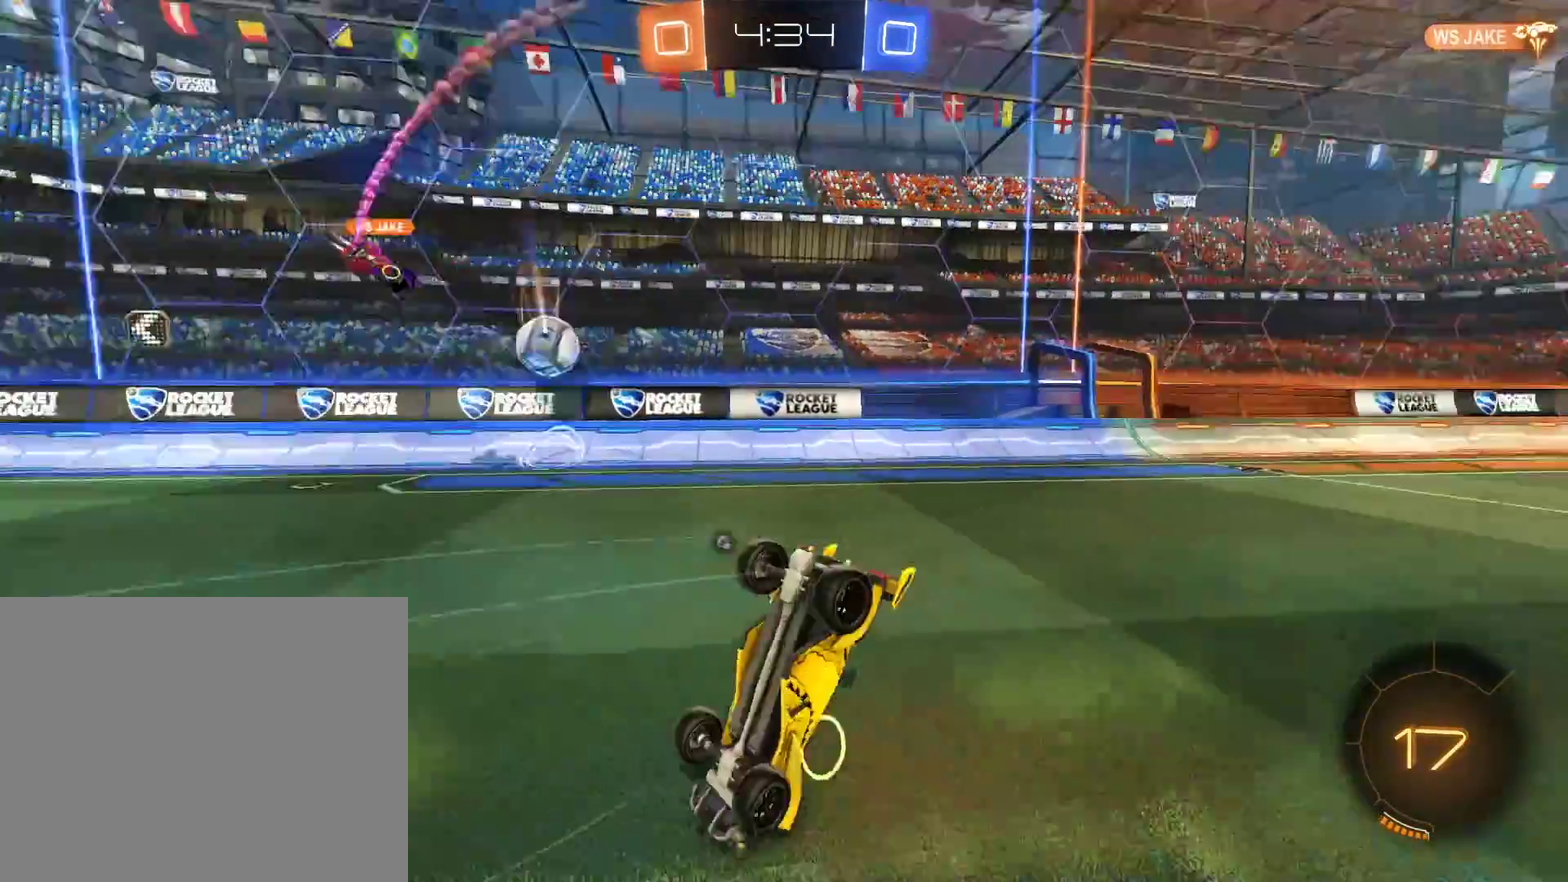
{"buttons": [], "left_stick": "center", "right_stick": "center", "events": [[83, "Y", "up"], [317, "Y", "down"], [350, "left_stick", "left"], [417, "Y", "up"], [417, "left_stick", "center"]]}
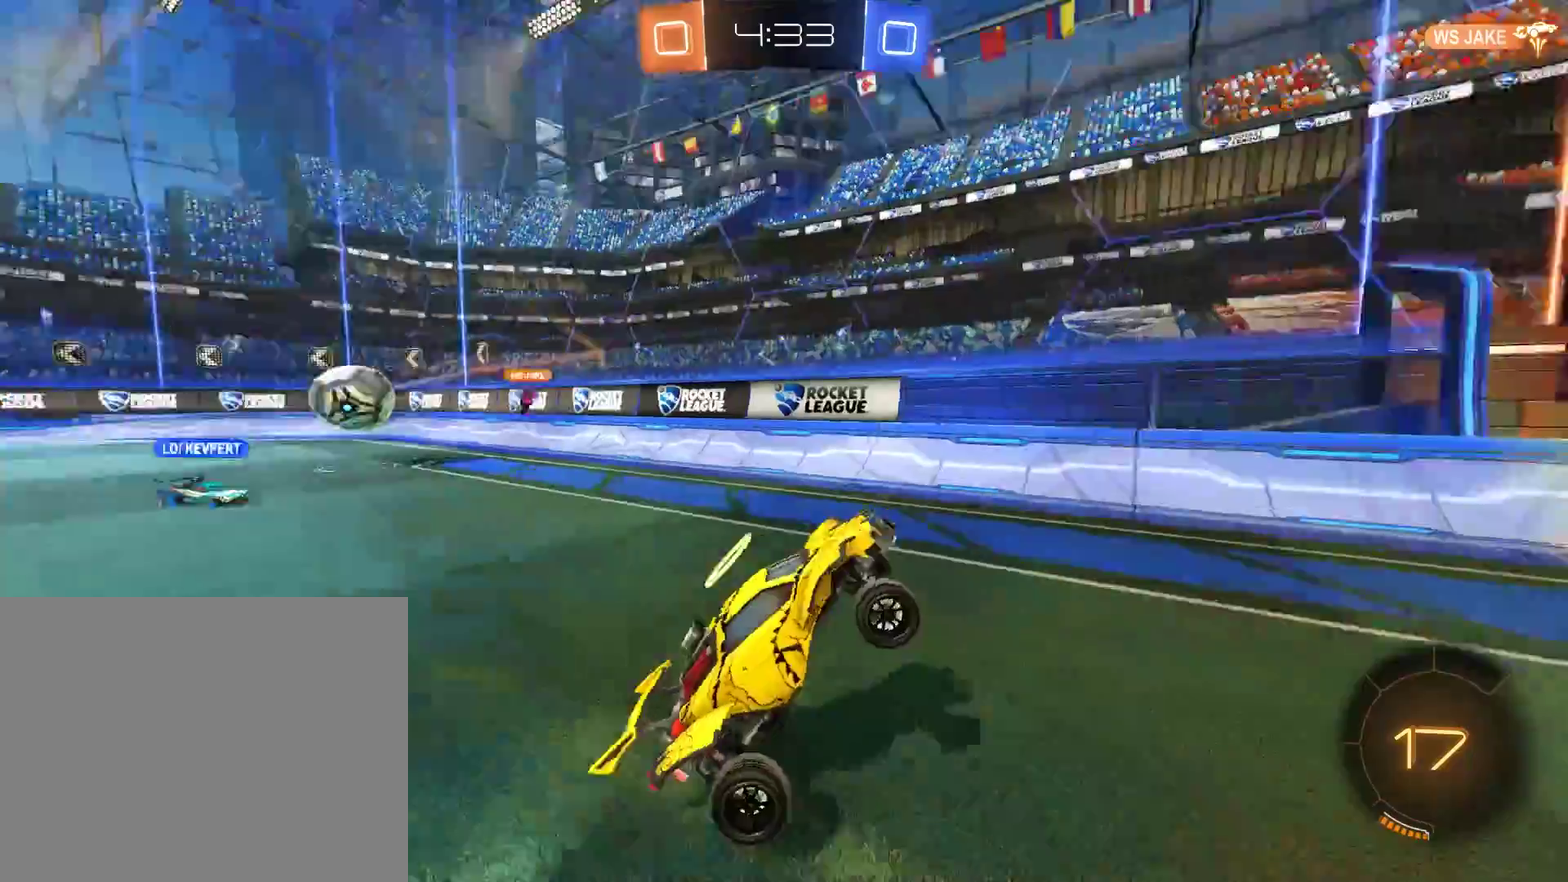
{"buttons": ["B", "X"], "left_stick": "right", "right_stick": "center", "events": [[17, "left_stick", "left"], [50, "B", "down"], [350, "left_stick", "right"], [483, "X", "down"]]}
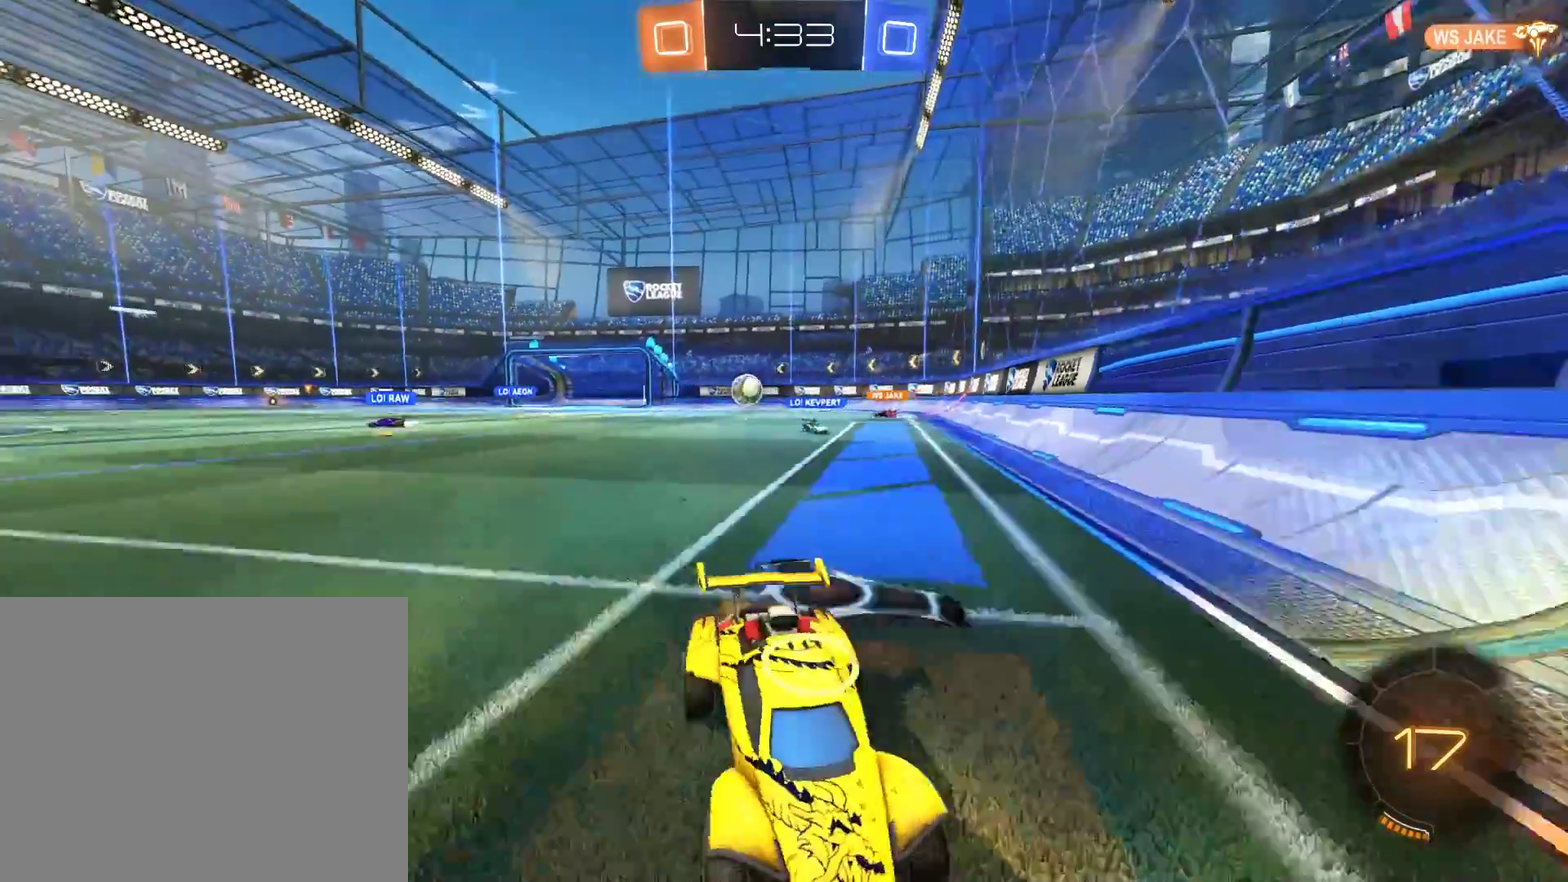
{"buttons": ["B"], "left_stick": "right", "right_stick": "center", "events": [[117, "X", "up"]]}
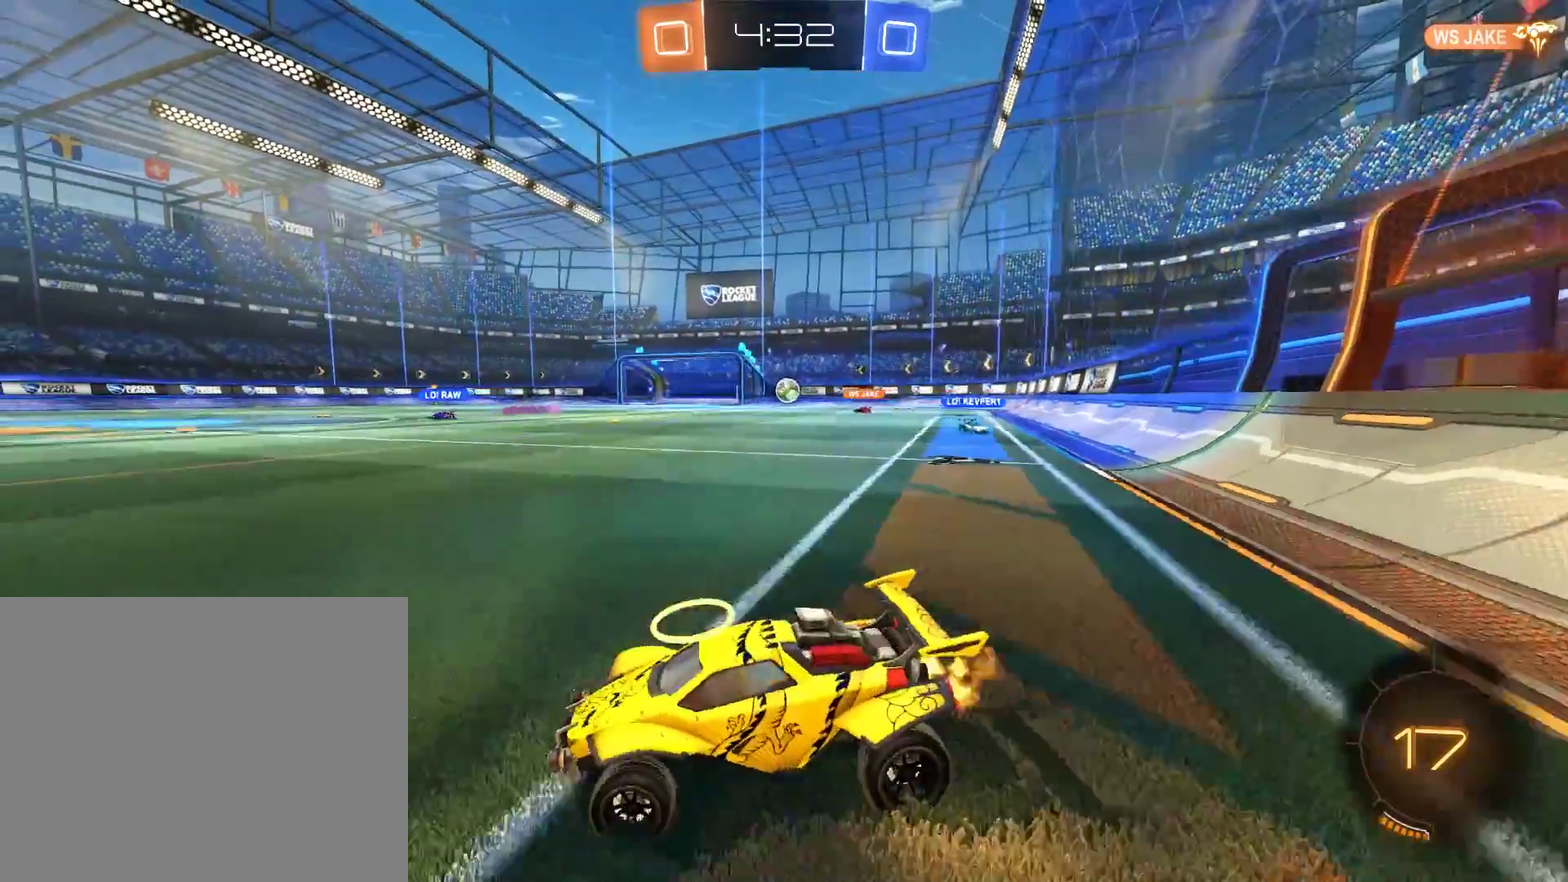
{"buttons": ["B"], "left_stick": "left", "right_stick": "center", "events": [[417, "left_stick", "center"], [483, "left_stick", "left"]]}
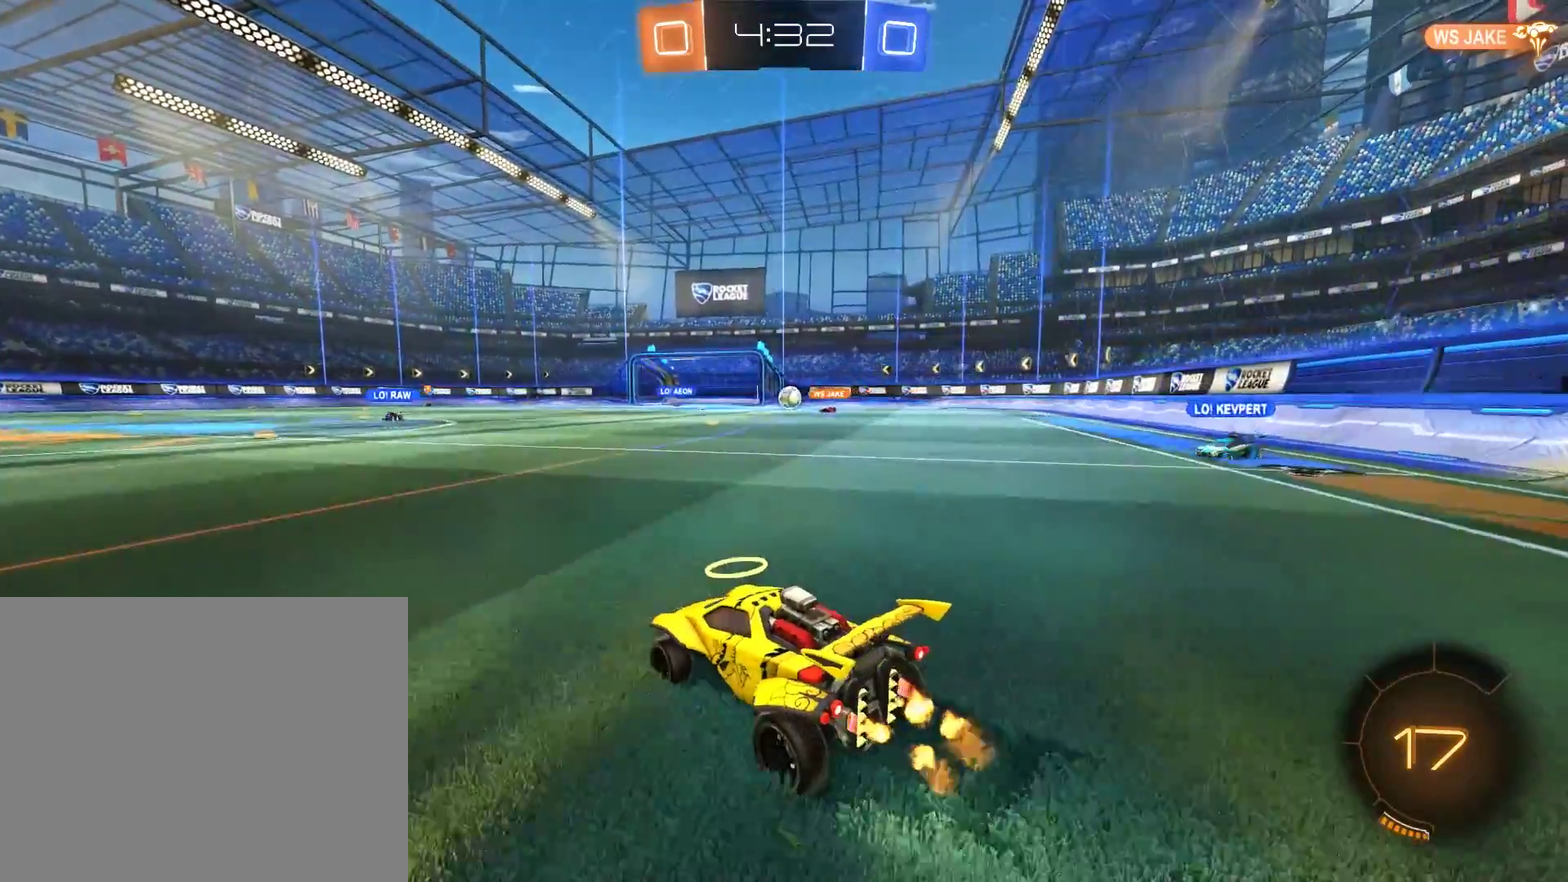
{"buttons": ["B"], "left_stick": "center", "right_stick": "center", "events": [[83, "left_stick", "center"], [183, "left_stick", "right"], [317, "left_stick", "center"]]}
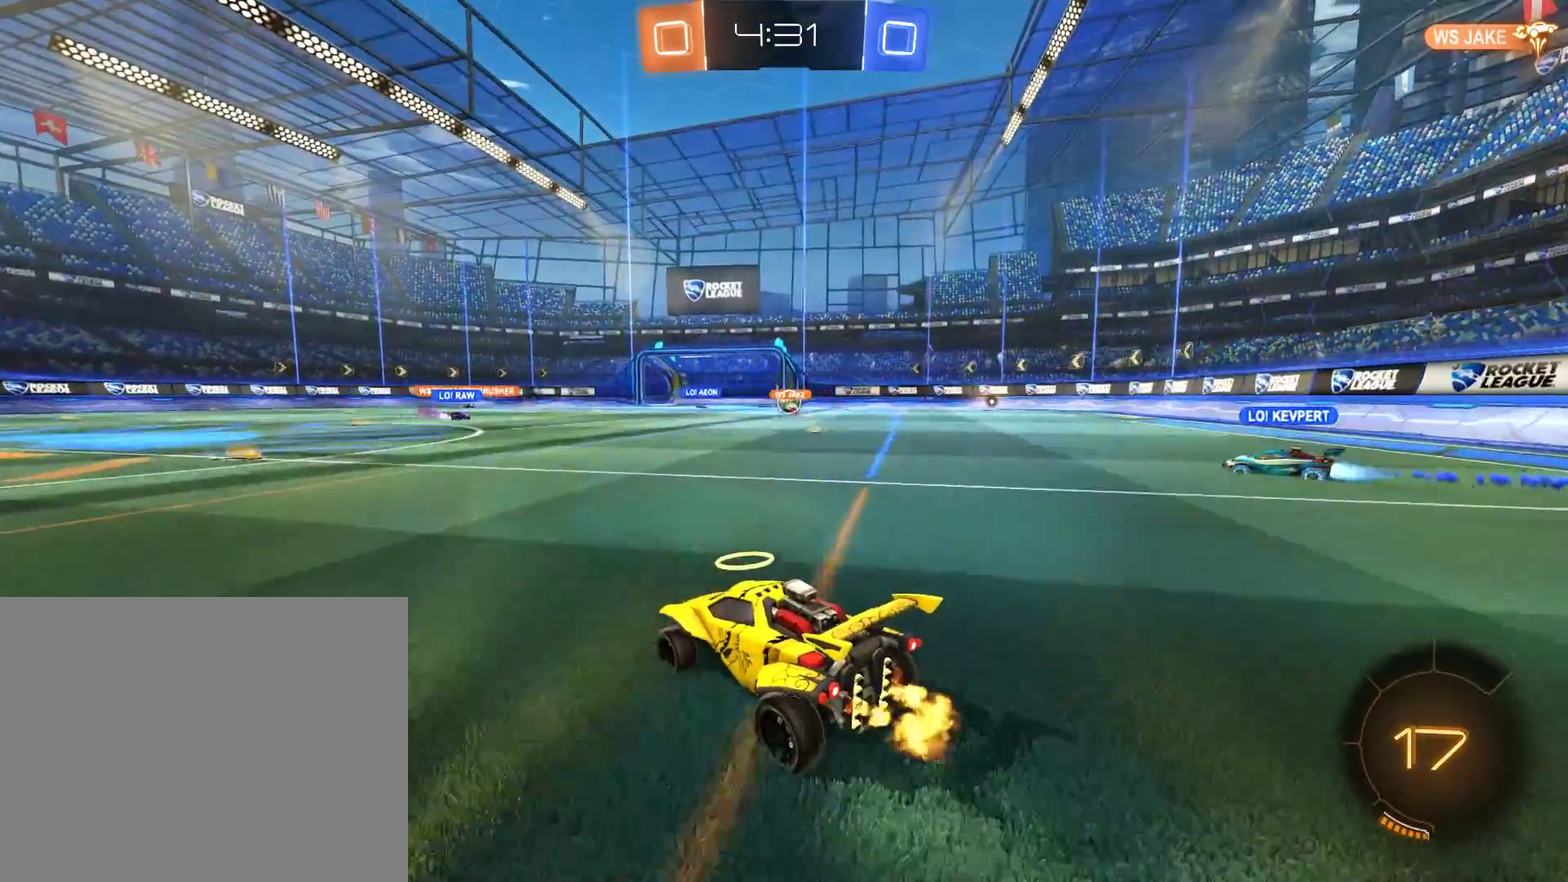
{"buttons": ["L2"], "left_stick": "left", "right_stick": "center", "events": [[83, "left_stick", "right"], [283, "B", "up"], [283, "left_stick", "center"], [317, "L2", "down"], [417, "left_stick", "left"]]}
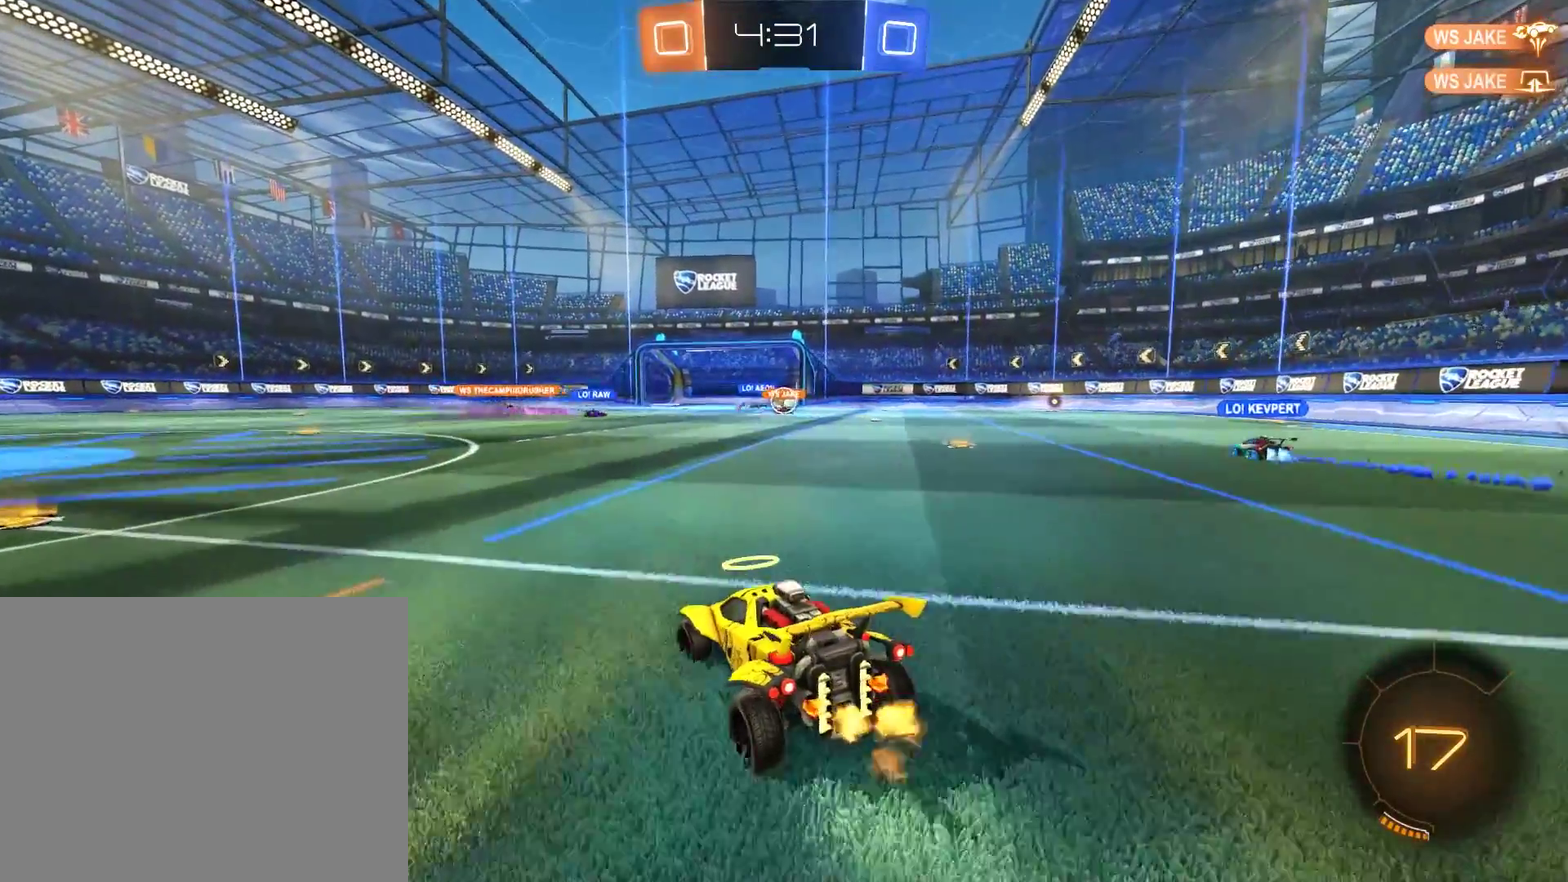
{"buttons": ["B"], "left_stick": "center", "right_stick": "center", "events": [[17, "L2", "up"], [50, "B", "down"], [83, "left_stick", "right"], [250, "left_stick", "left"], [450, "left_stick", "center"]]}